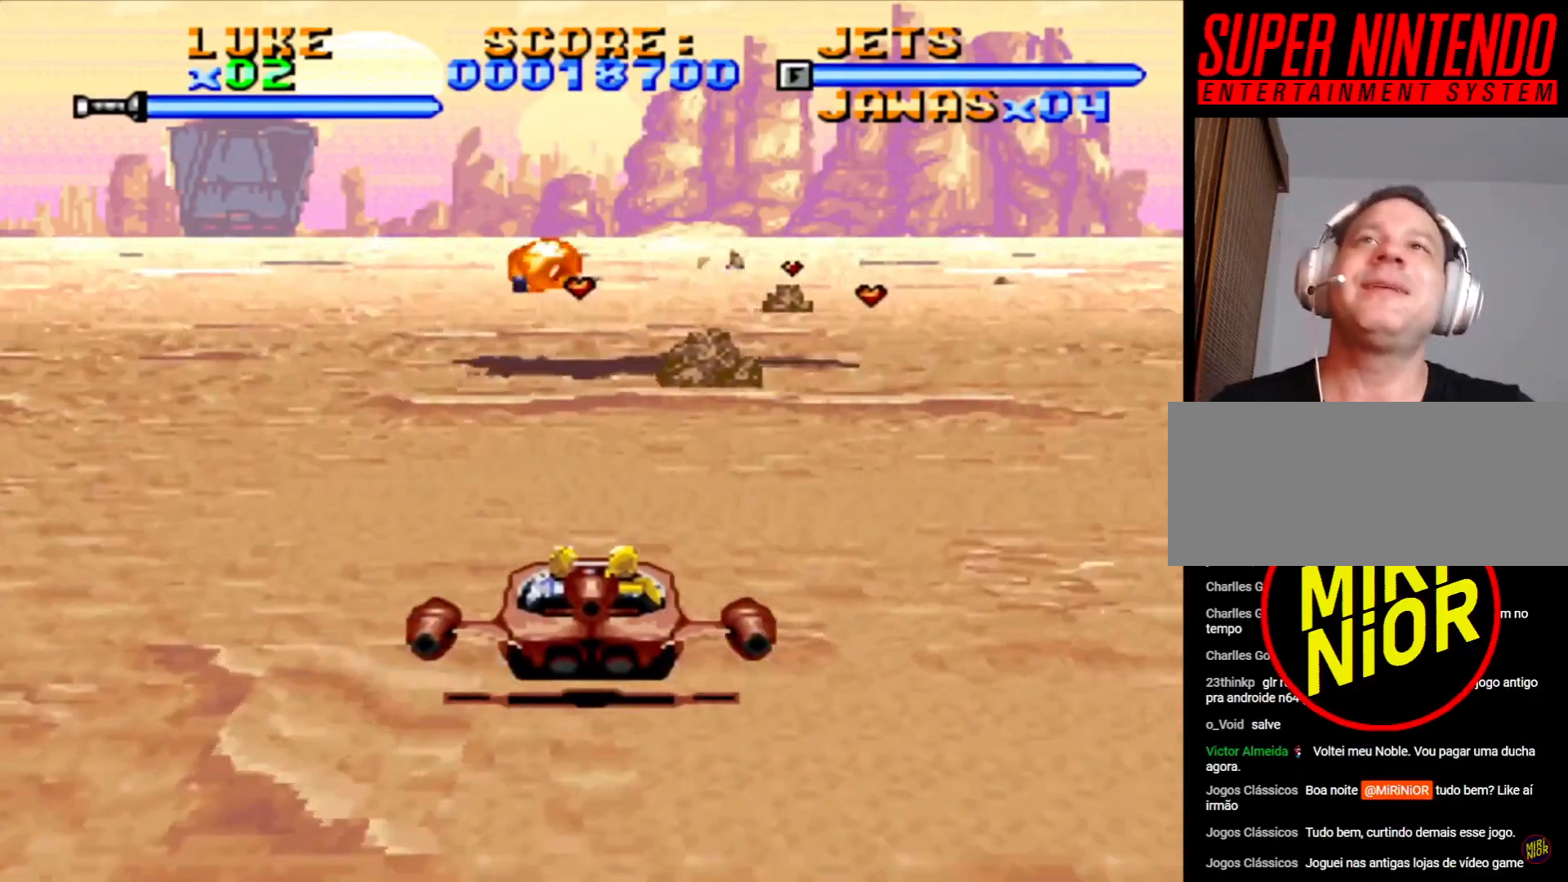
Gameplay with a controller (PlayStation layout); each line is a JSON object with the inputs held at the frame after it. "events" lists button and stick changes between this image and that frame as [ms after this image, input, new state], when the widget could be followed in between. Not read: L2 L3 R2 R3.
{"buttons": ["SQUARE"], "events": [[167, "DPAD_RIGHT", "up"], [450, "SQUARE", "down"]]}
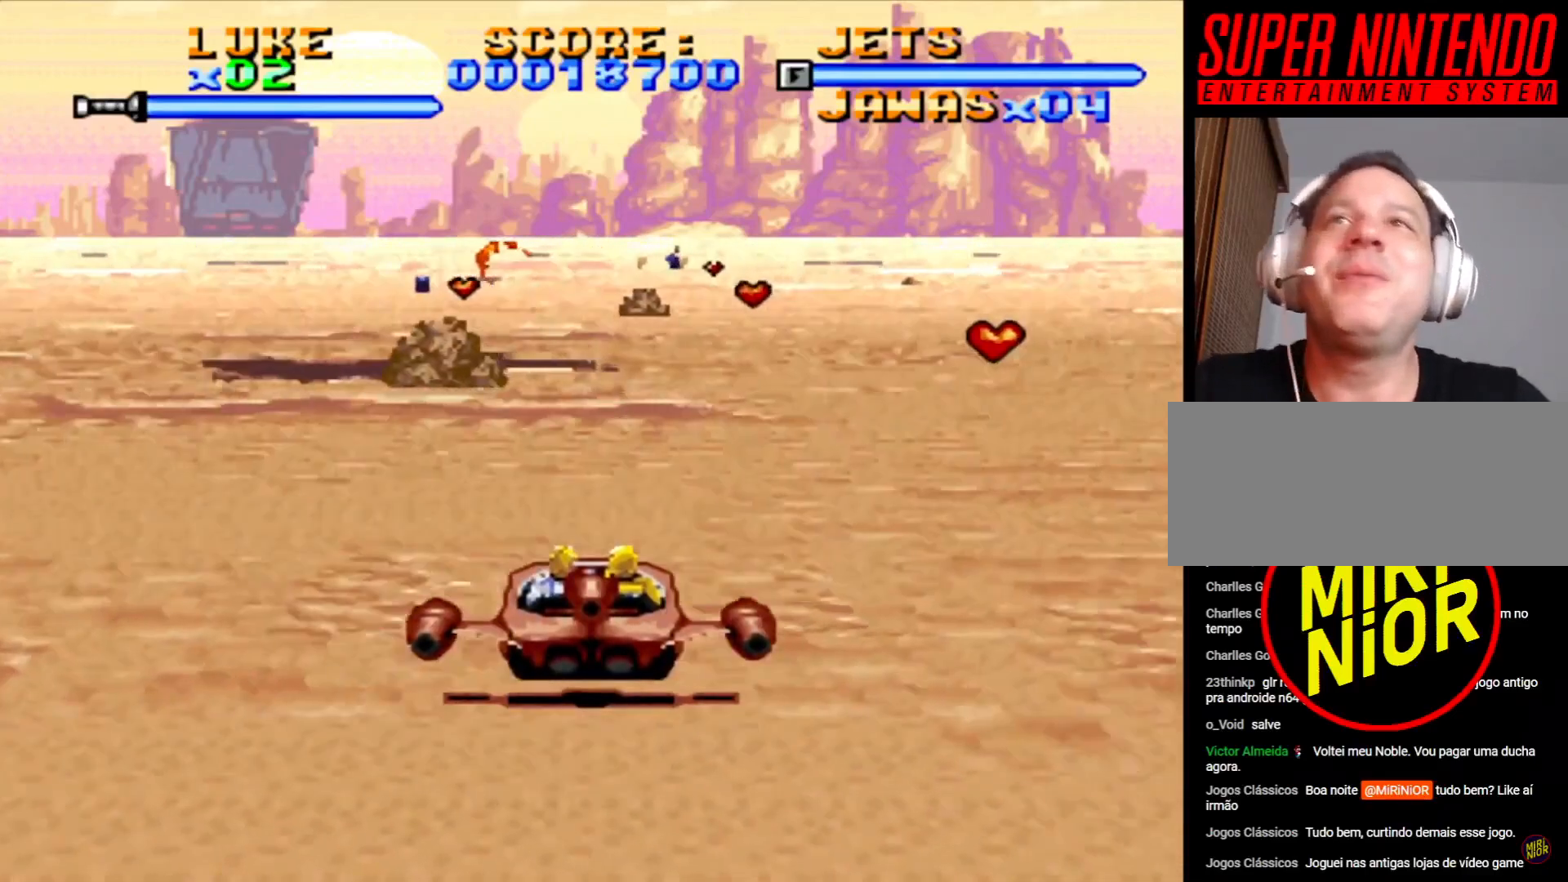
{"buttons": ["SQUARE"], "events": []}
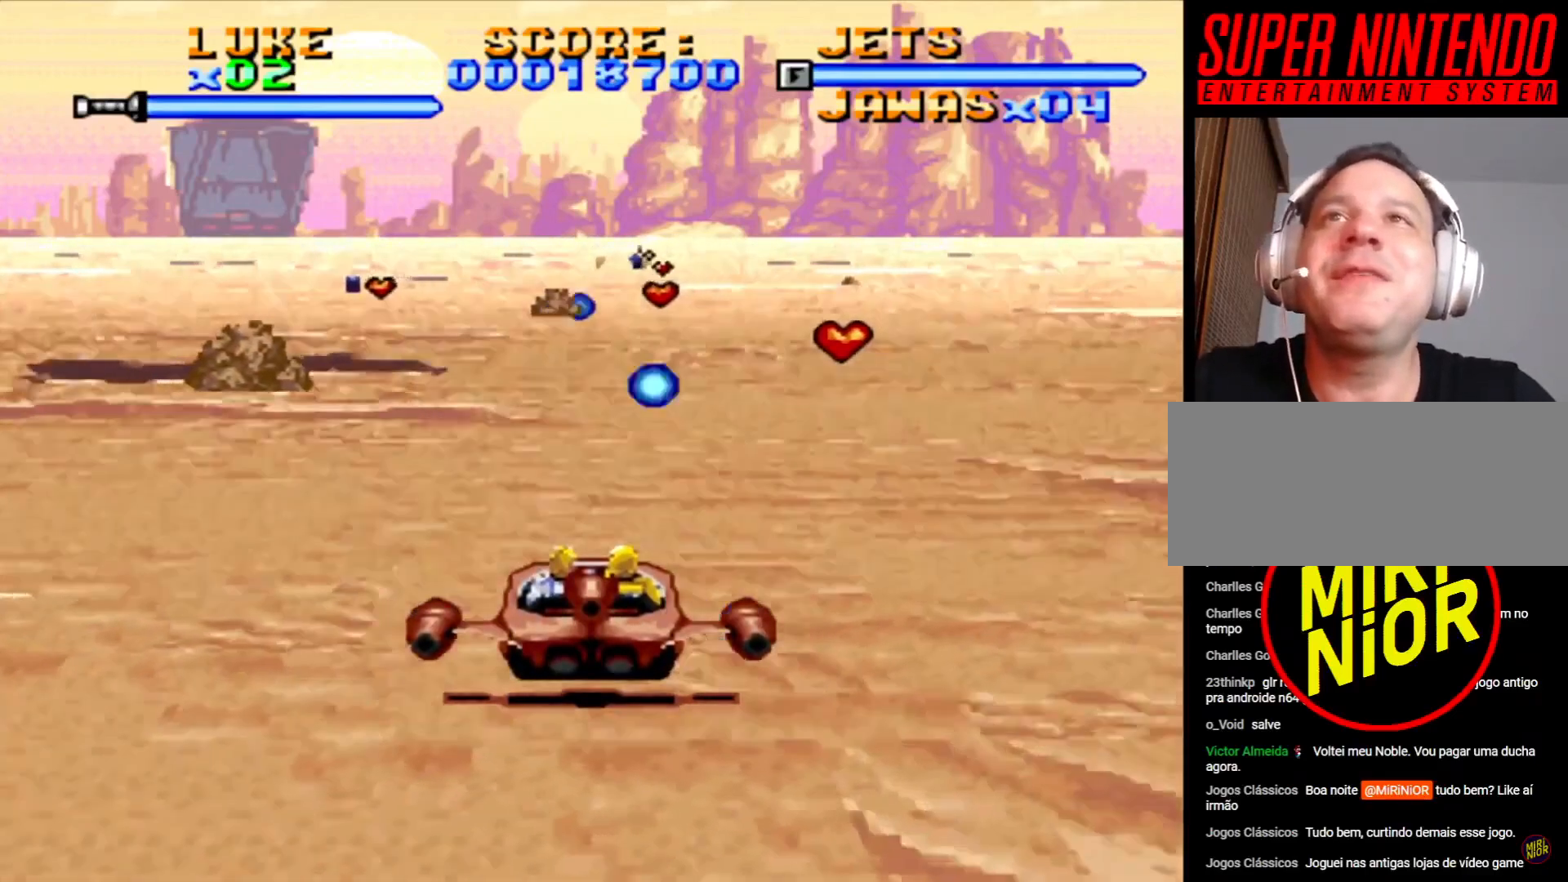
{"buttons": ["SQUARE"], "events": [[83, "DPAD_LEFT", "down"], [300, "DPAD_LEFT", "up"]]}
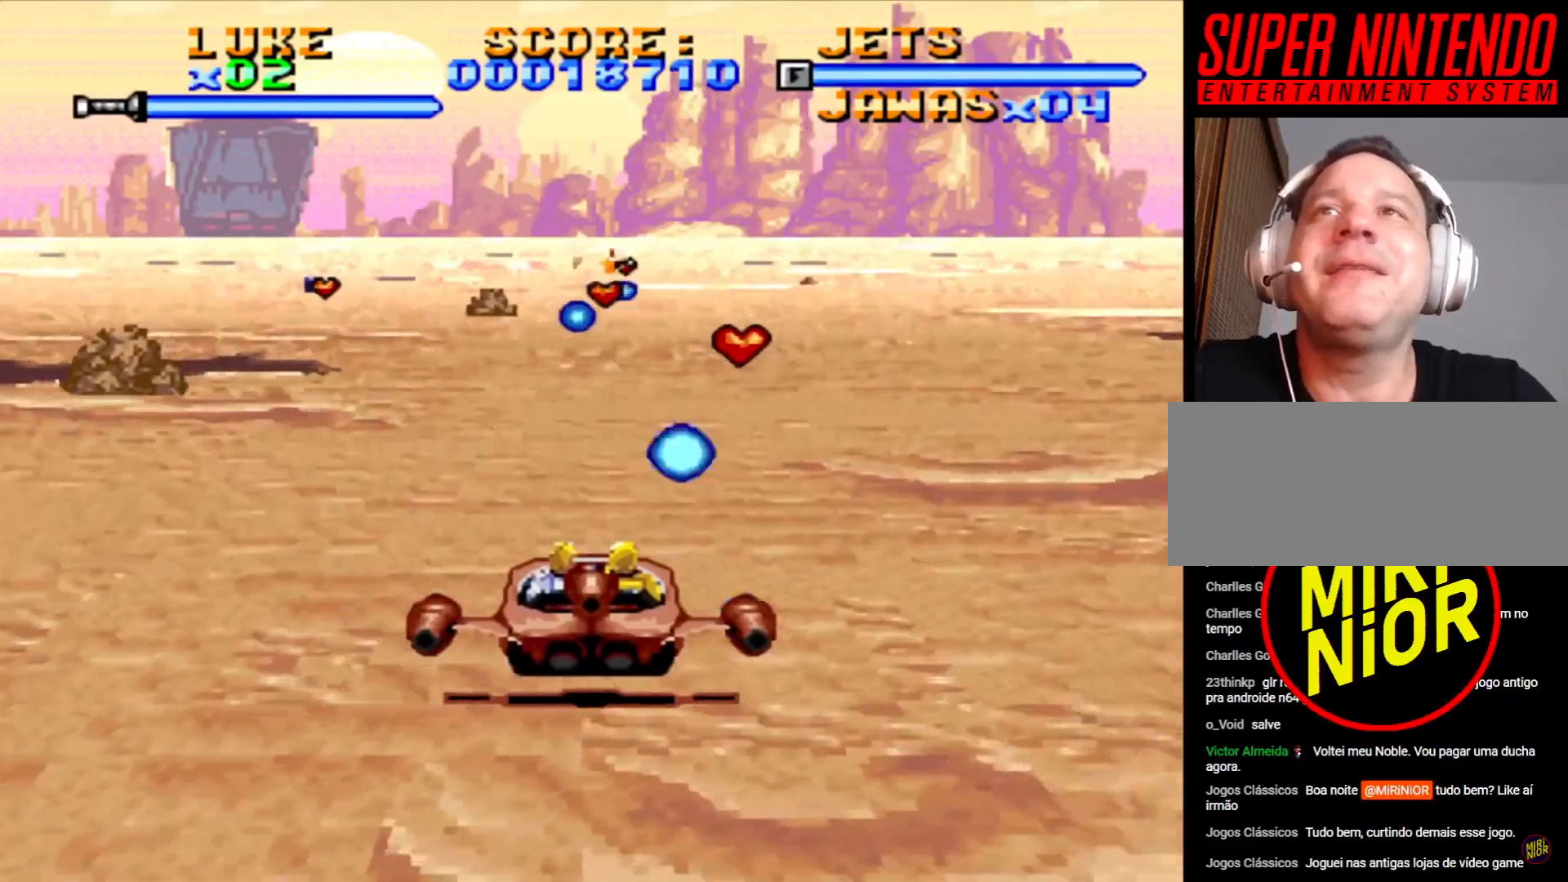
{"buttons": ["SQUARE"], "events": []}
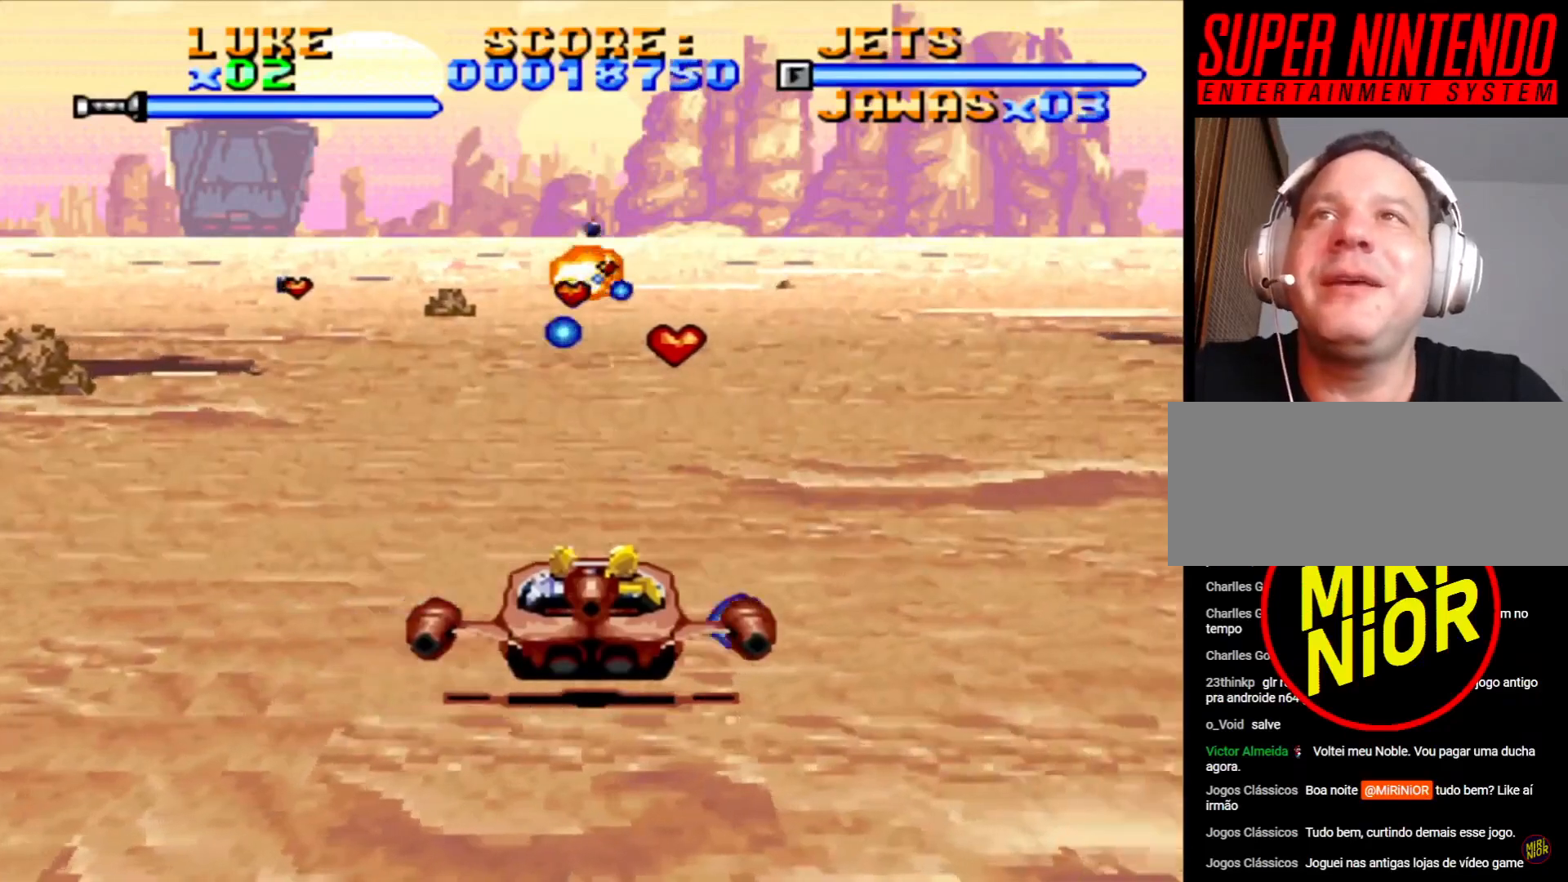
{"buttons": [], "events": [[33, "DPAD_LEFT", "down"], [133, "SQUARE", "up"], [200, "DPAD_LEFT", "up"]]}
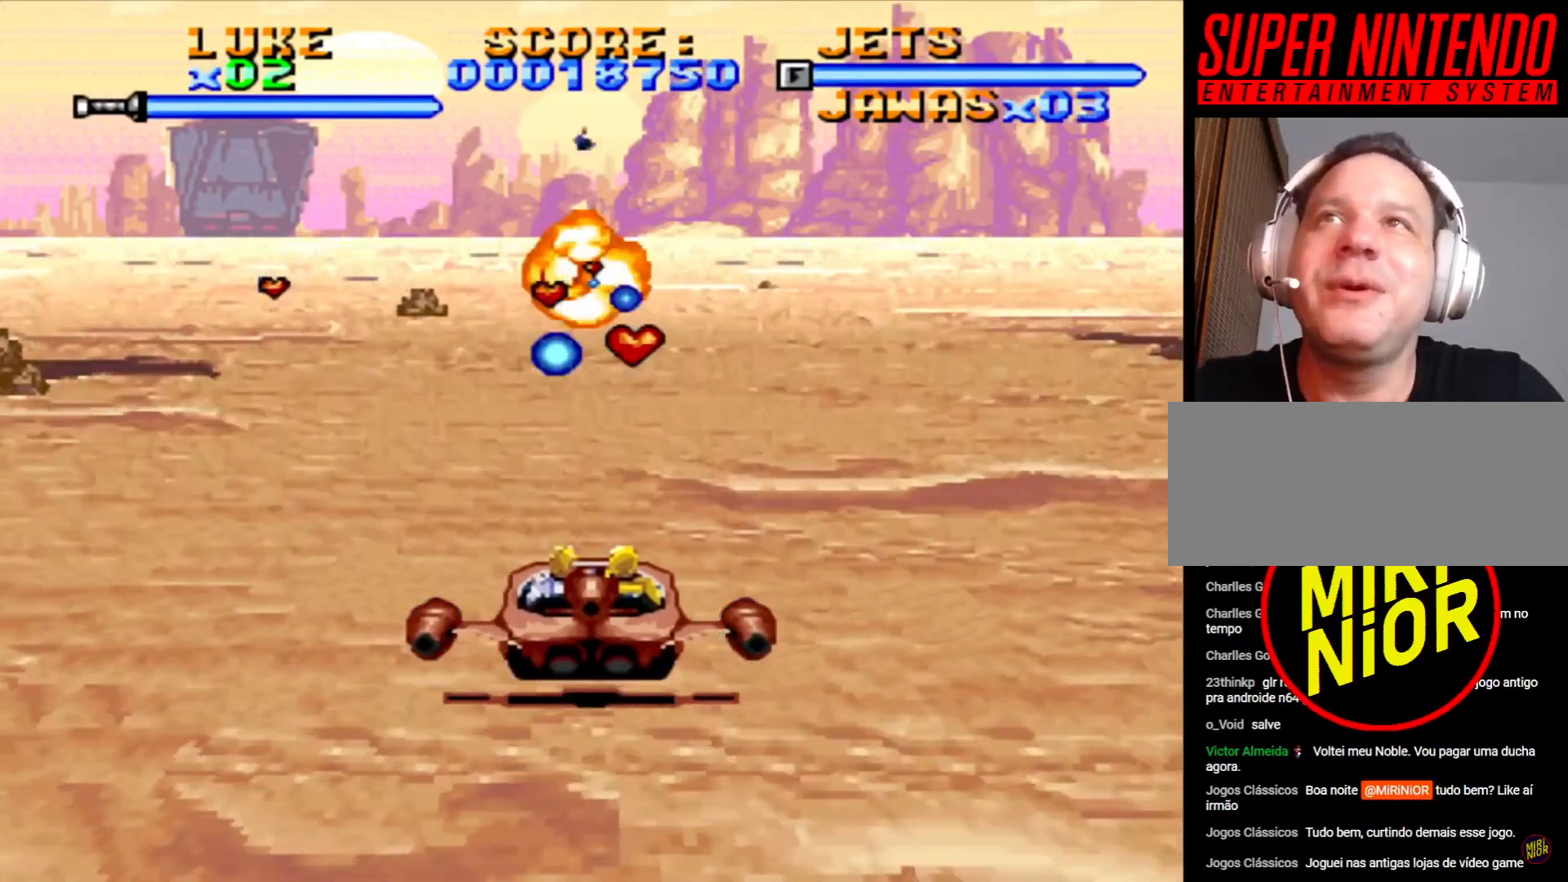
{"buttons": [], "events": []}
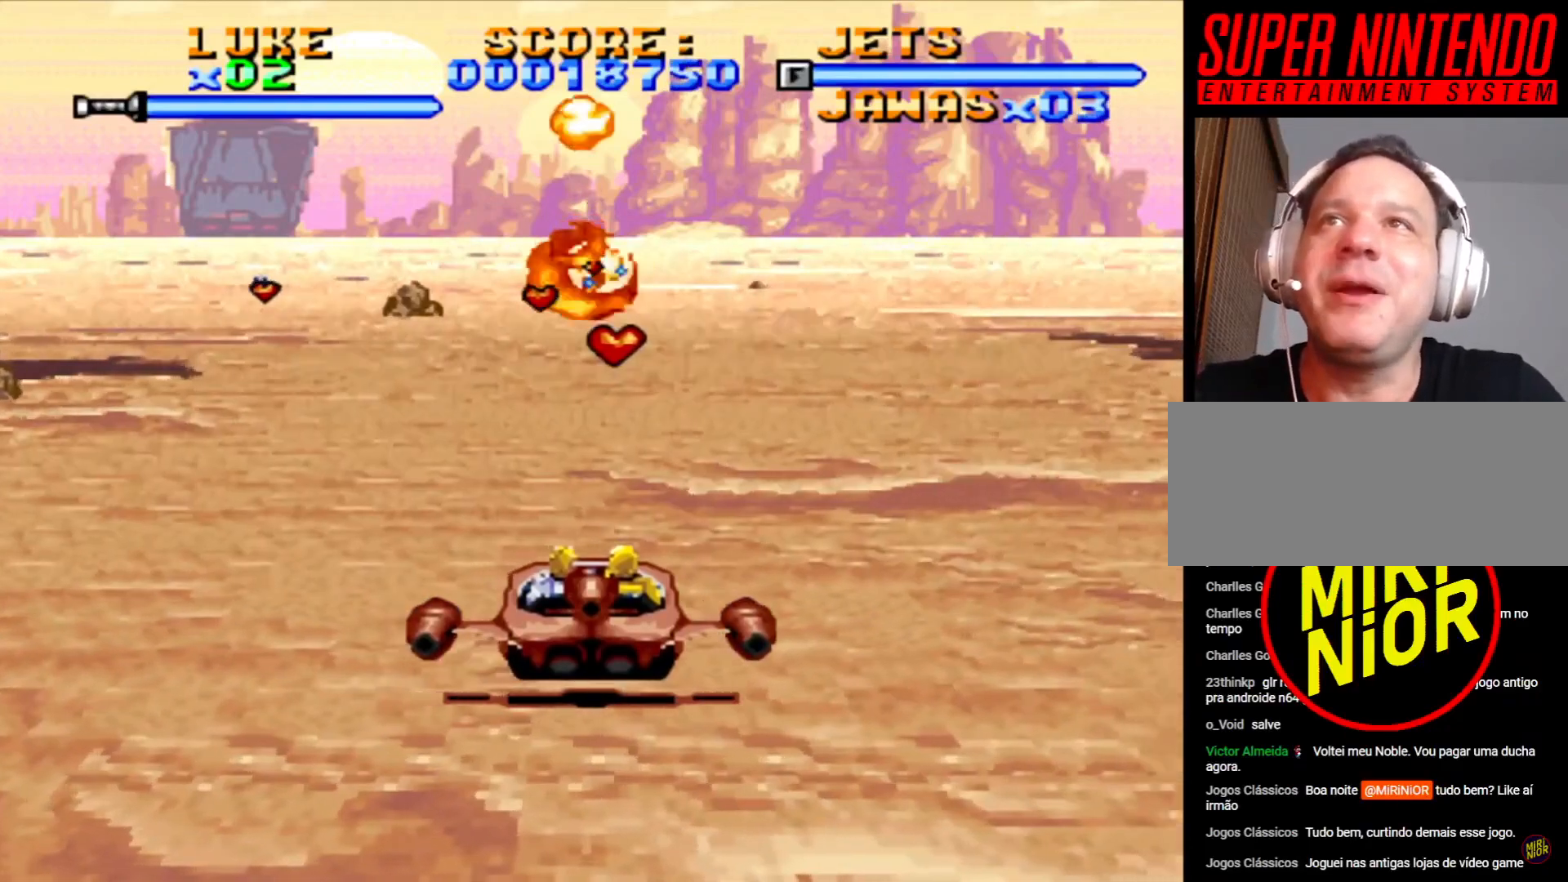
{"buttons": ["DPAD_LEFT"], "events": [[267, "DPAD_LEFT", "down"]]}
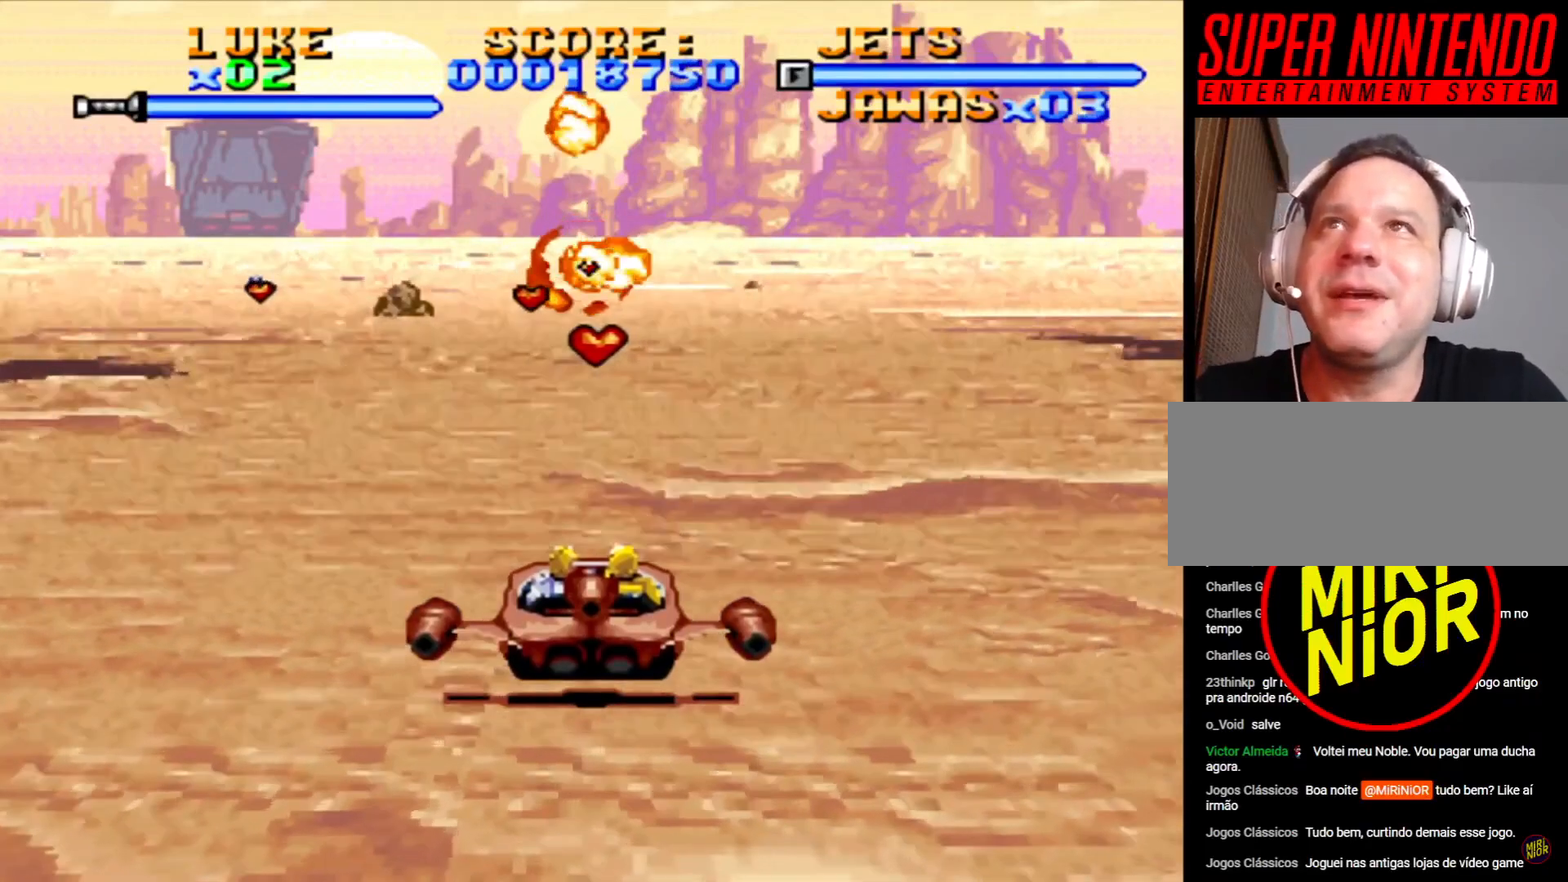
{"buttons": [], "events": [[483, "DPAD_LEFT", "up"]]}
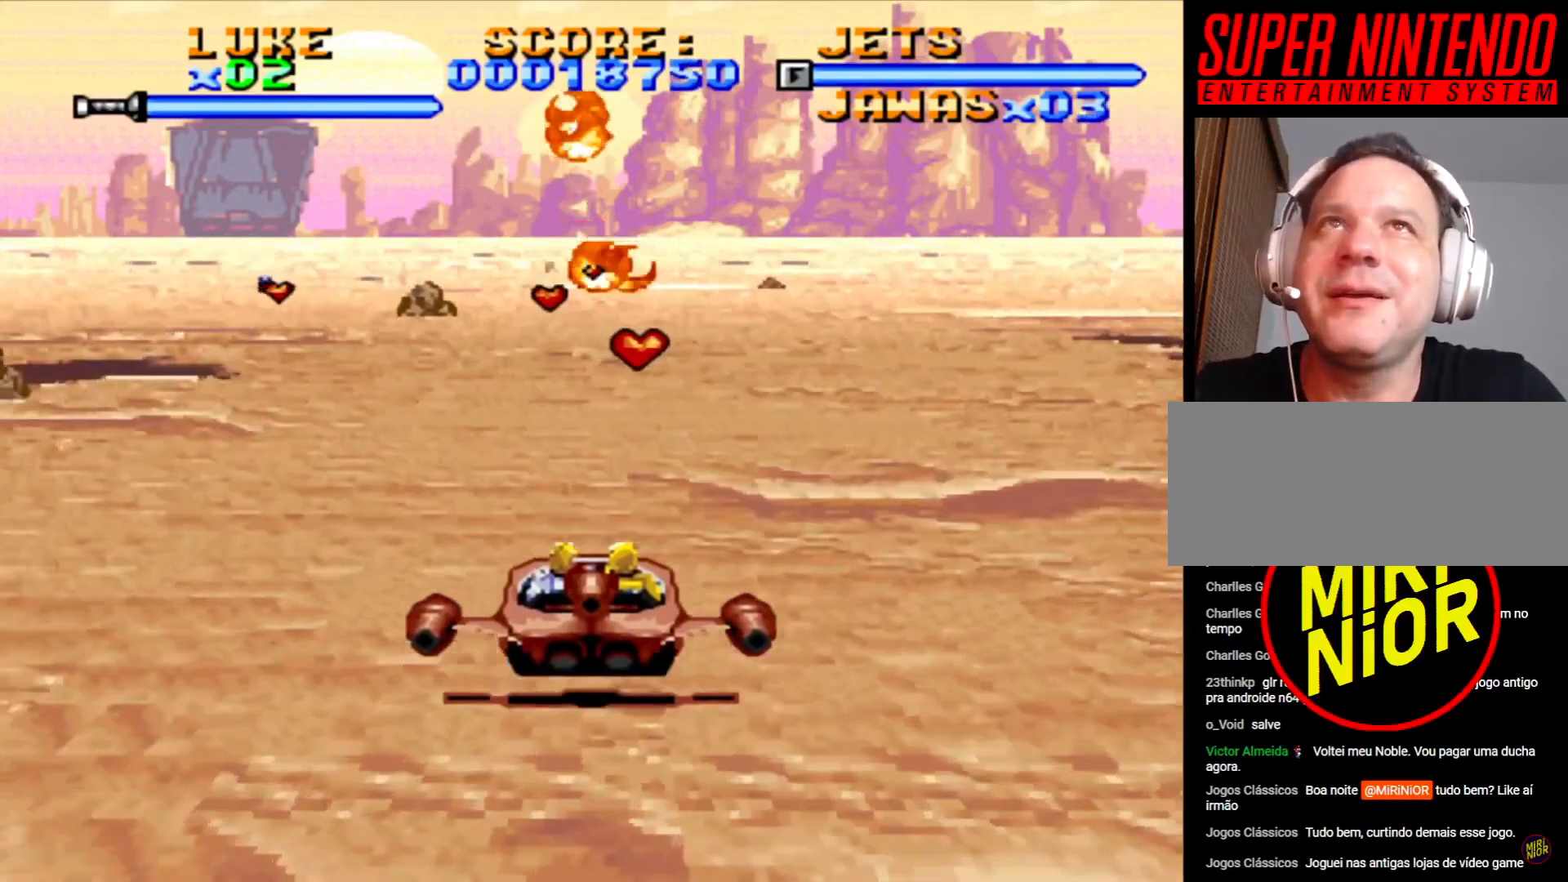
{"buttons": [], "events": []}
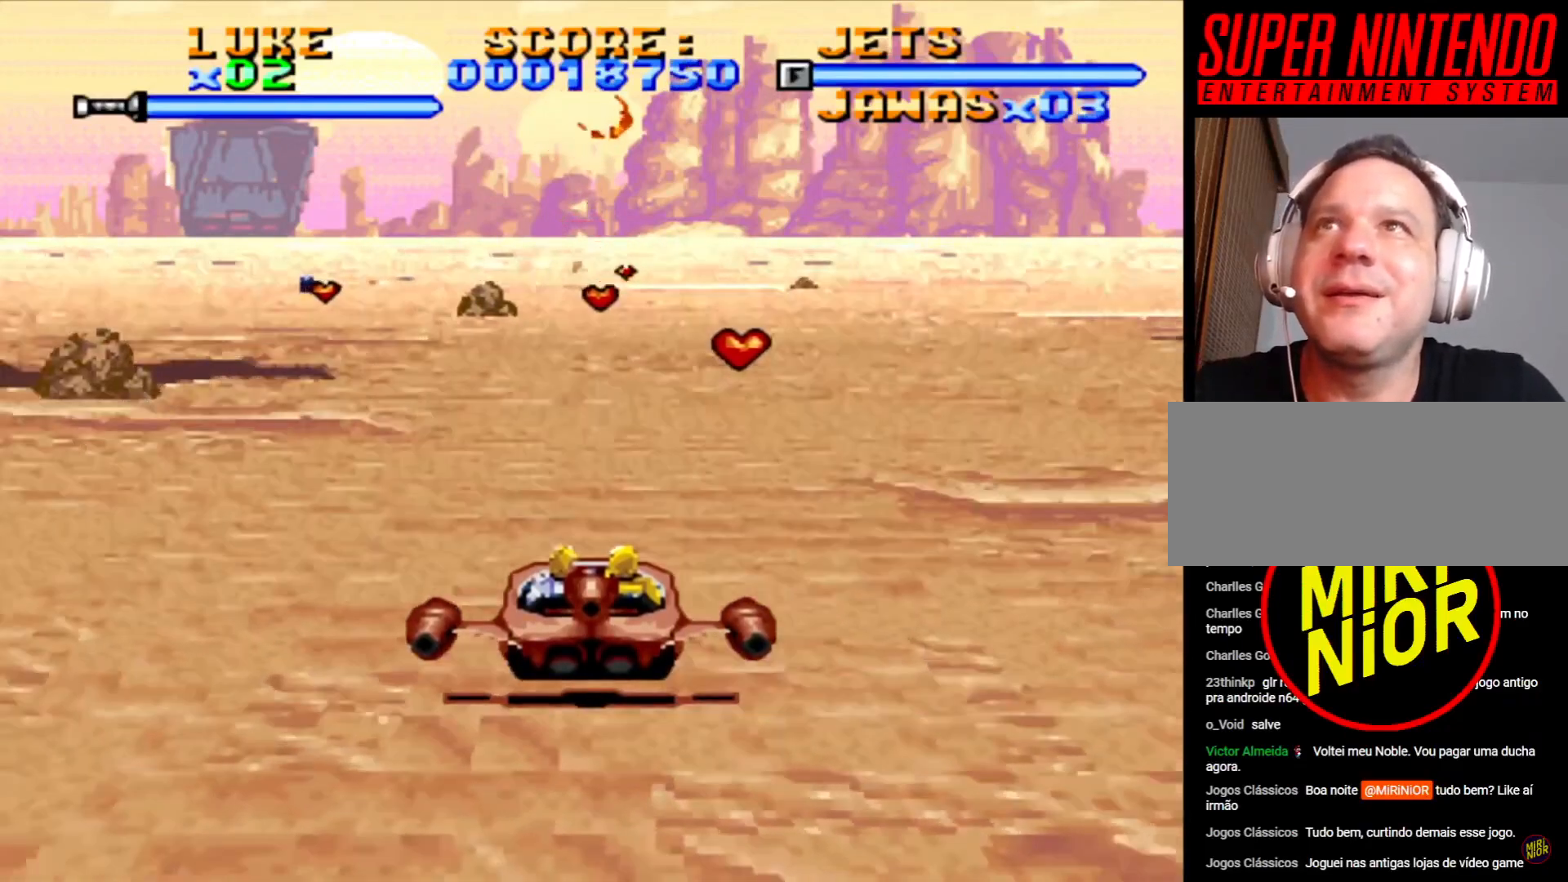
{"buttons": [], "events": []}
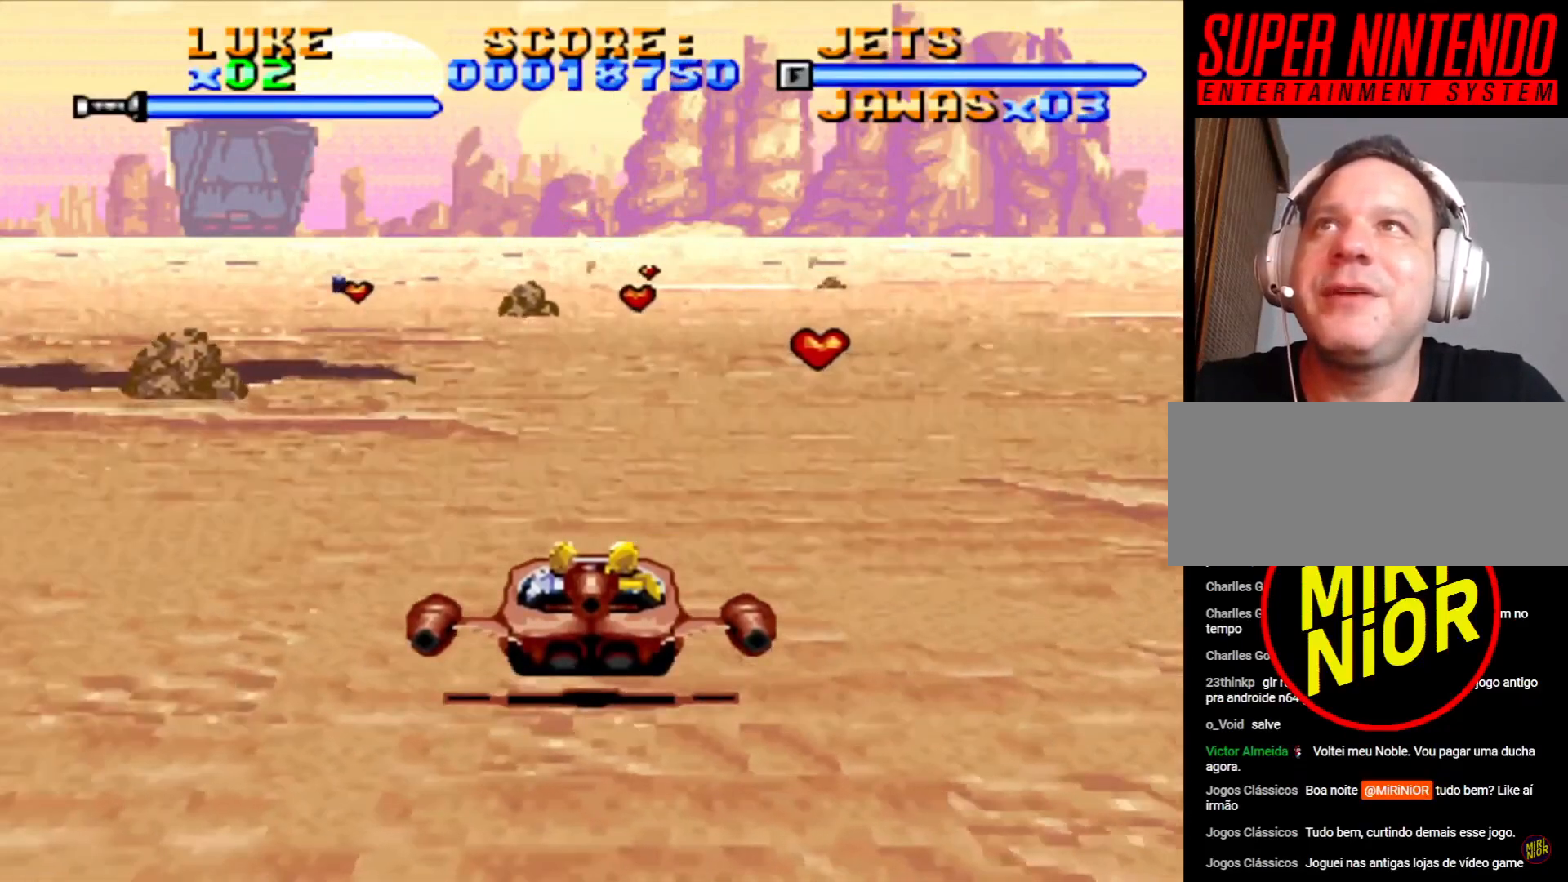
{"buttons": [], "events": []}
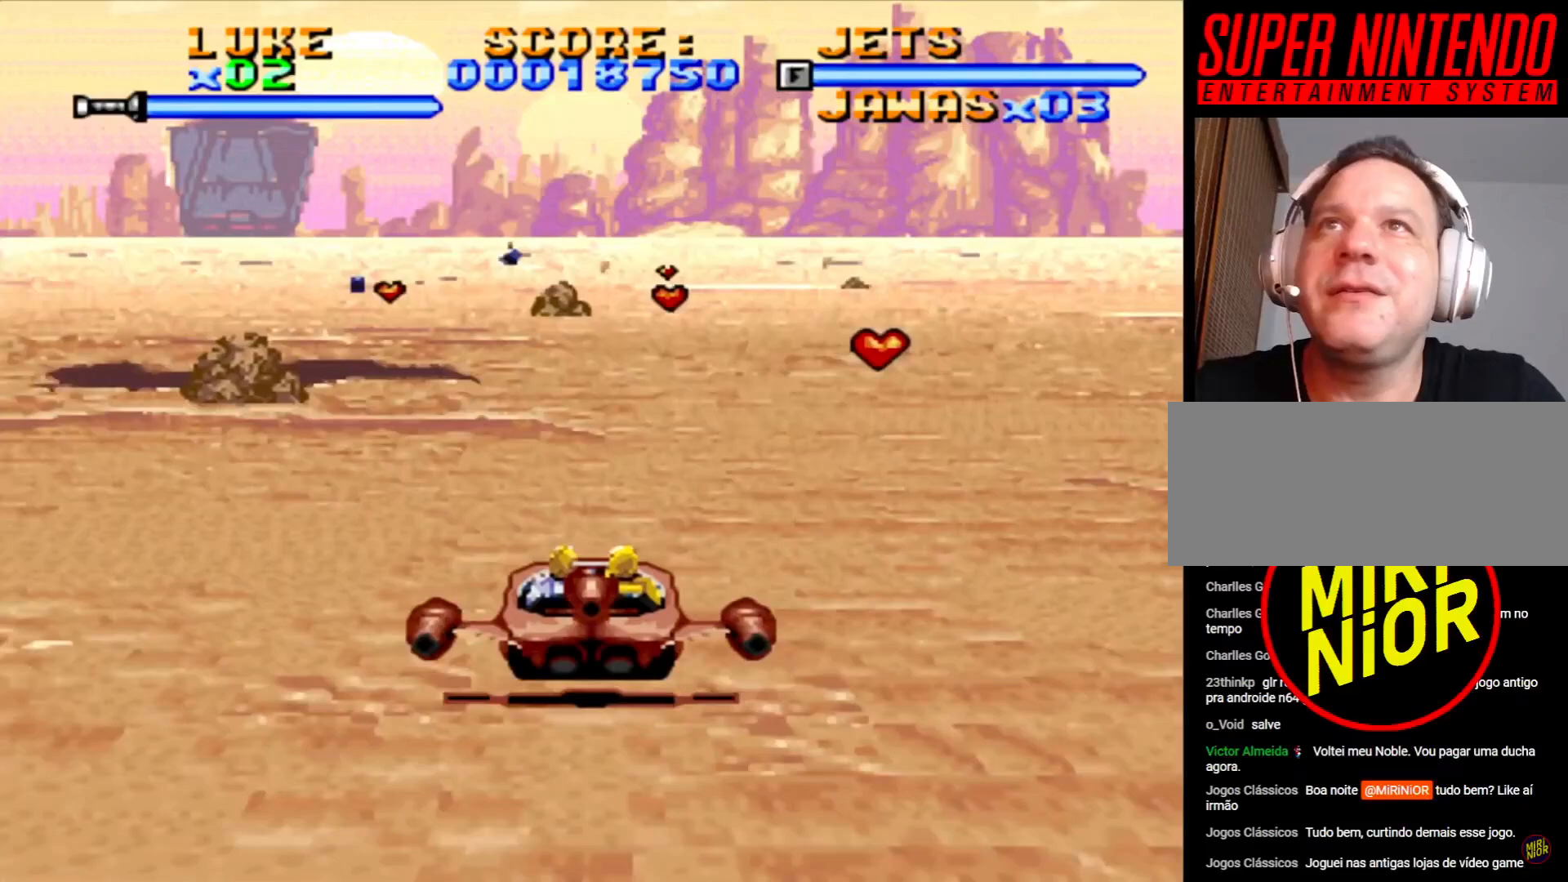
{"buttons": ["SQUARE", "DPAD_LEFT"], "events": [[150, "DPAD_RIGHT", "down"], [317, "DPAD_RIGHT", "up"], [350, "DPAD_LEFT", "down"], [500, "SQUARE", "down"]]}
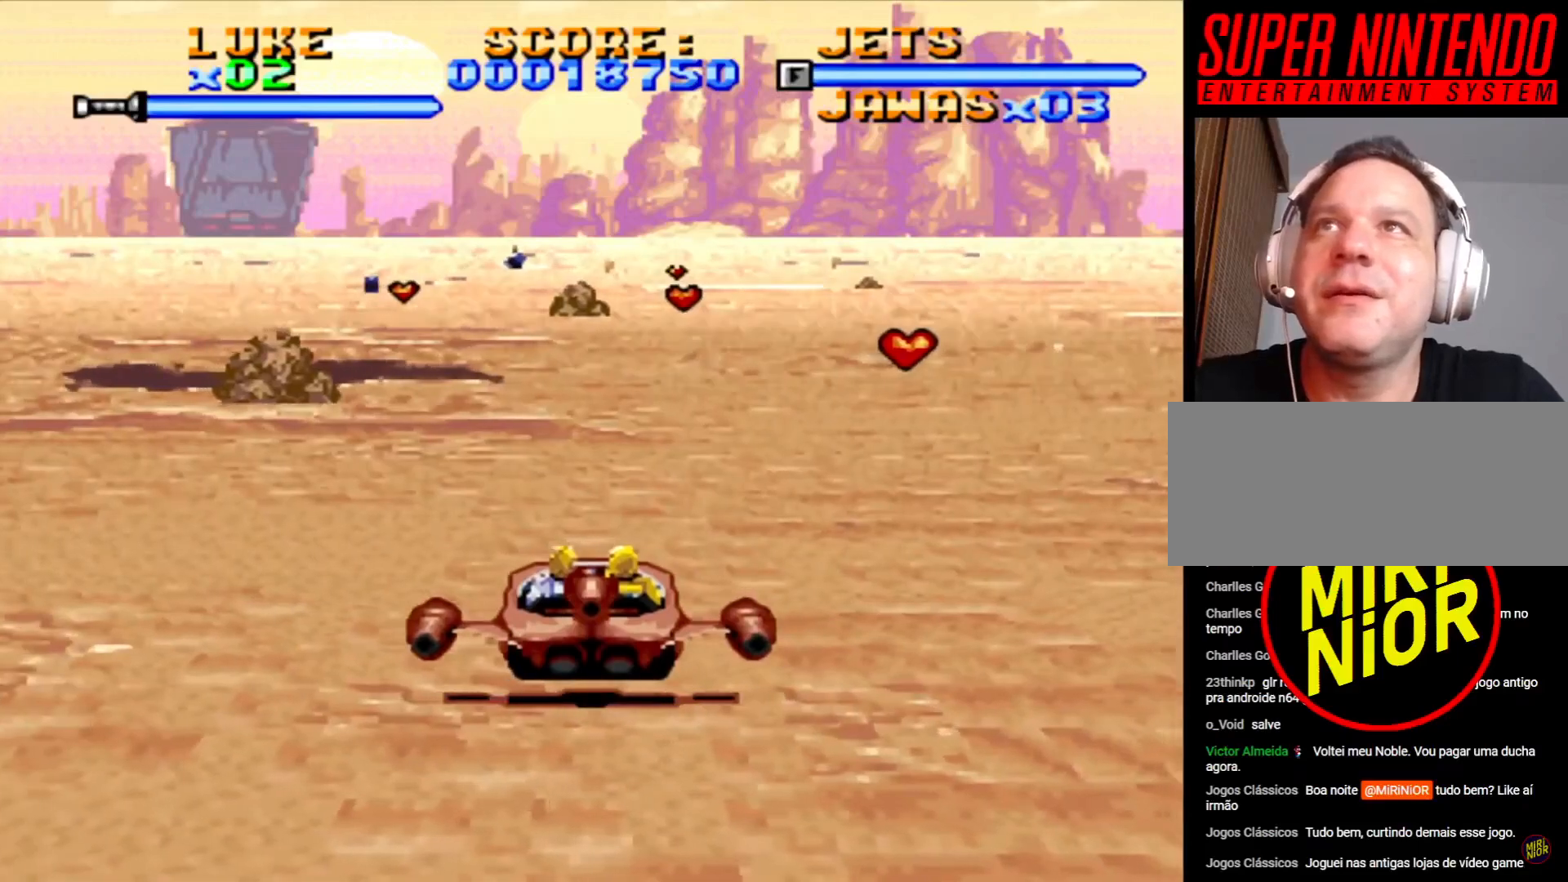
{"buttons": ["SQUARE", "DPAD_LEFT"], "events": []}
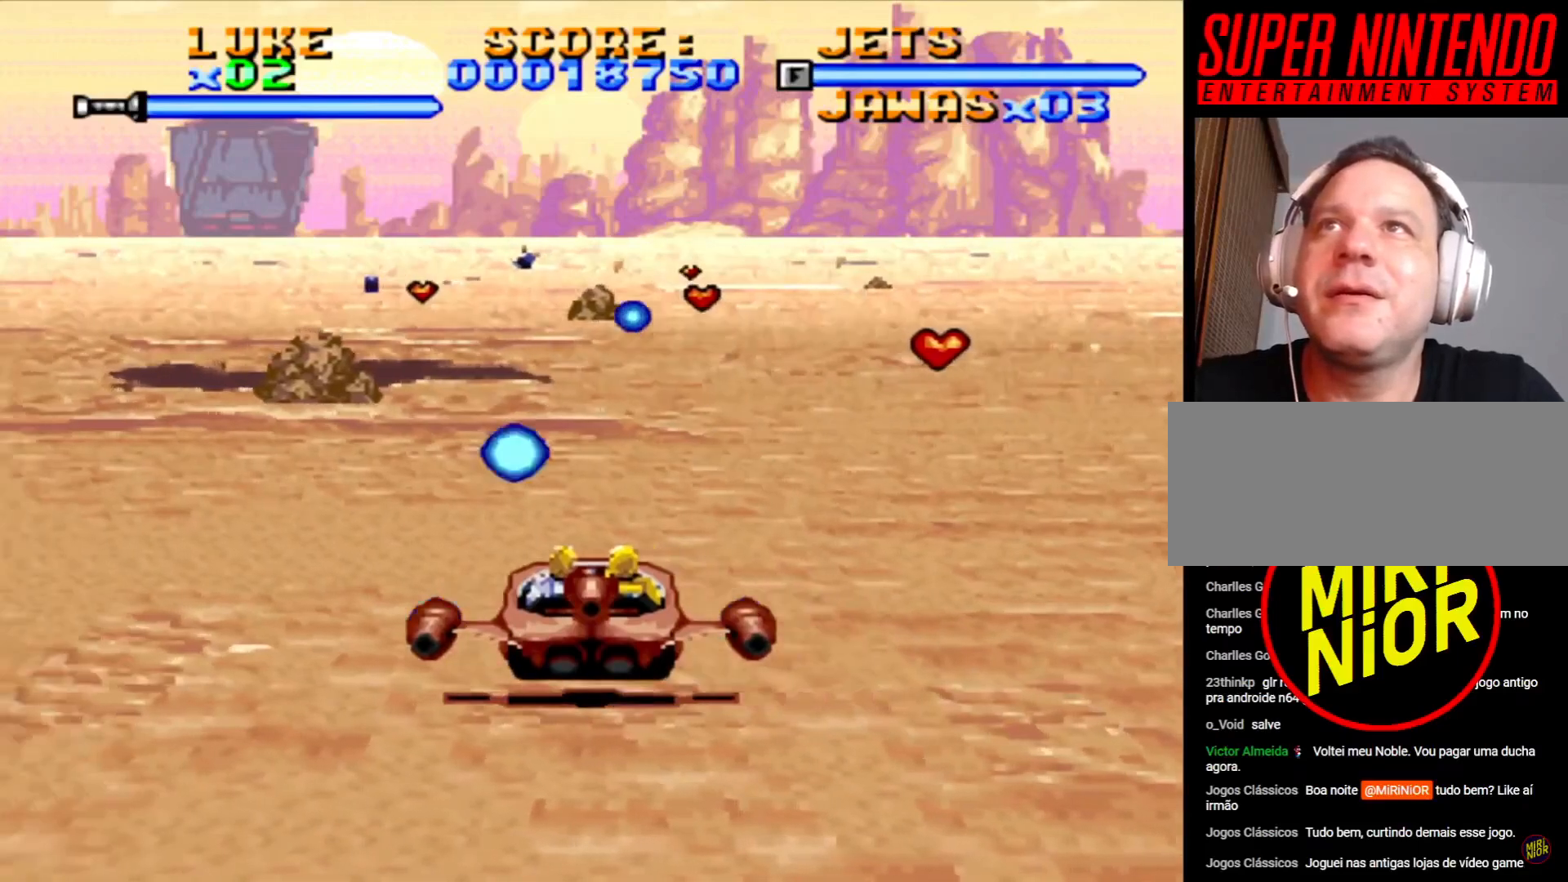
{"buttons": ["SQUARE", "DPAD_LEFT"], "events": []}
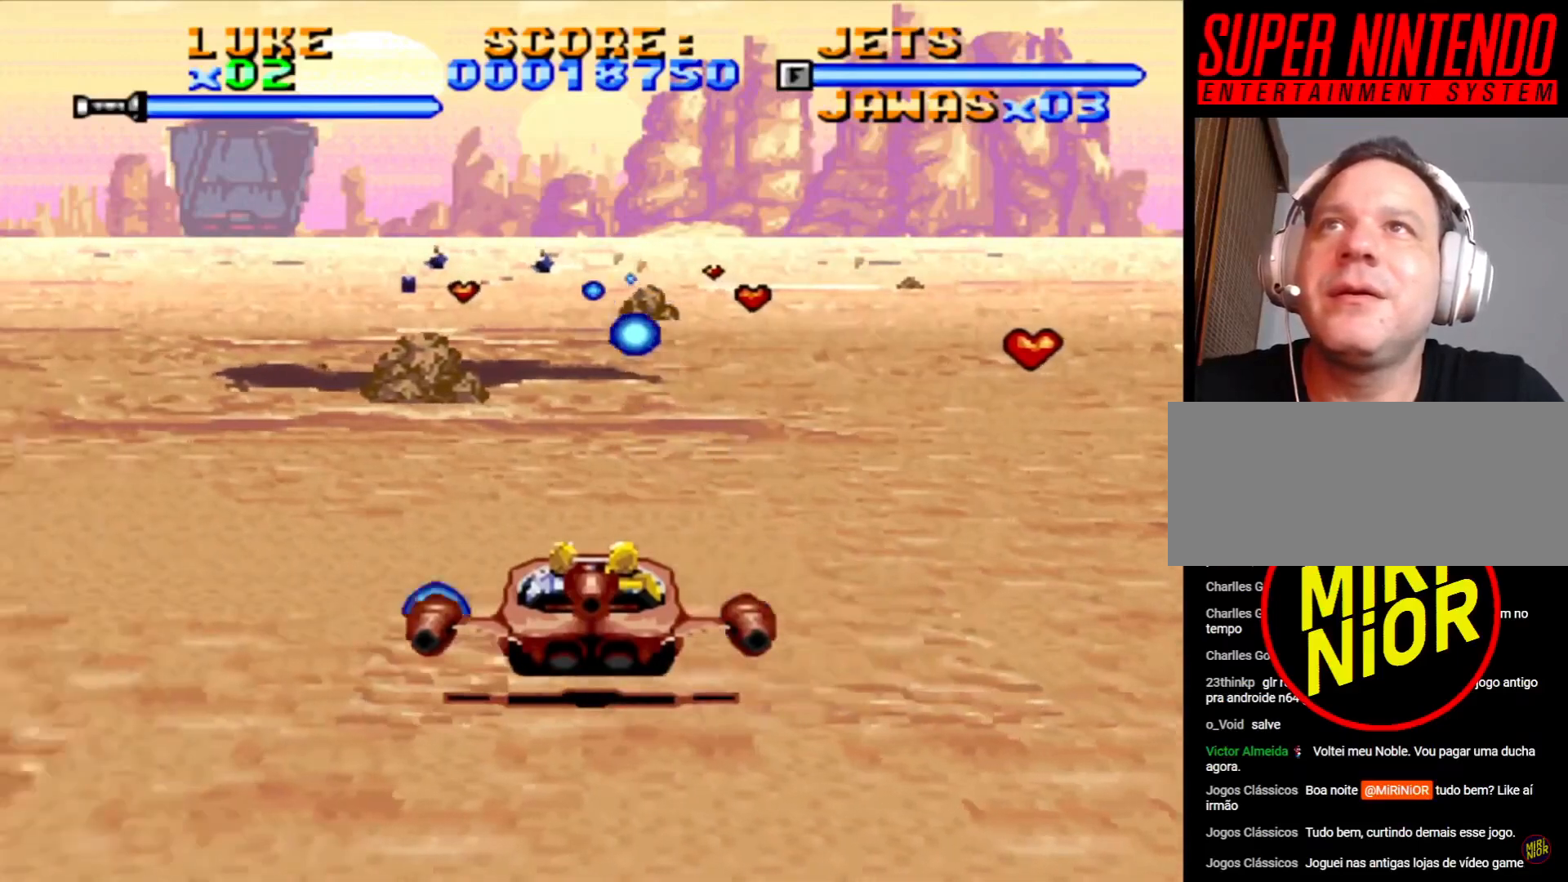
{"buttons": ["SQUARE"], "events": [[183, "DPAD_LEFT", "up"]]}
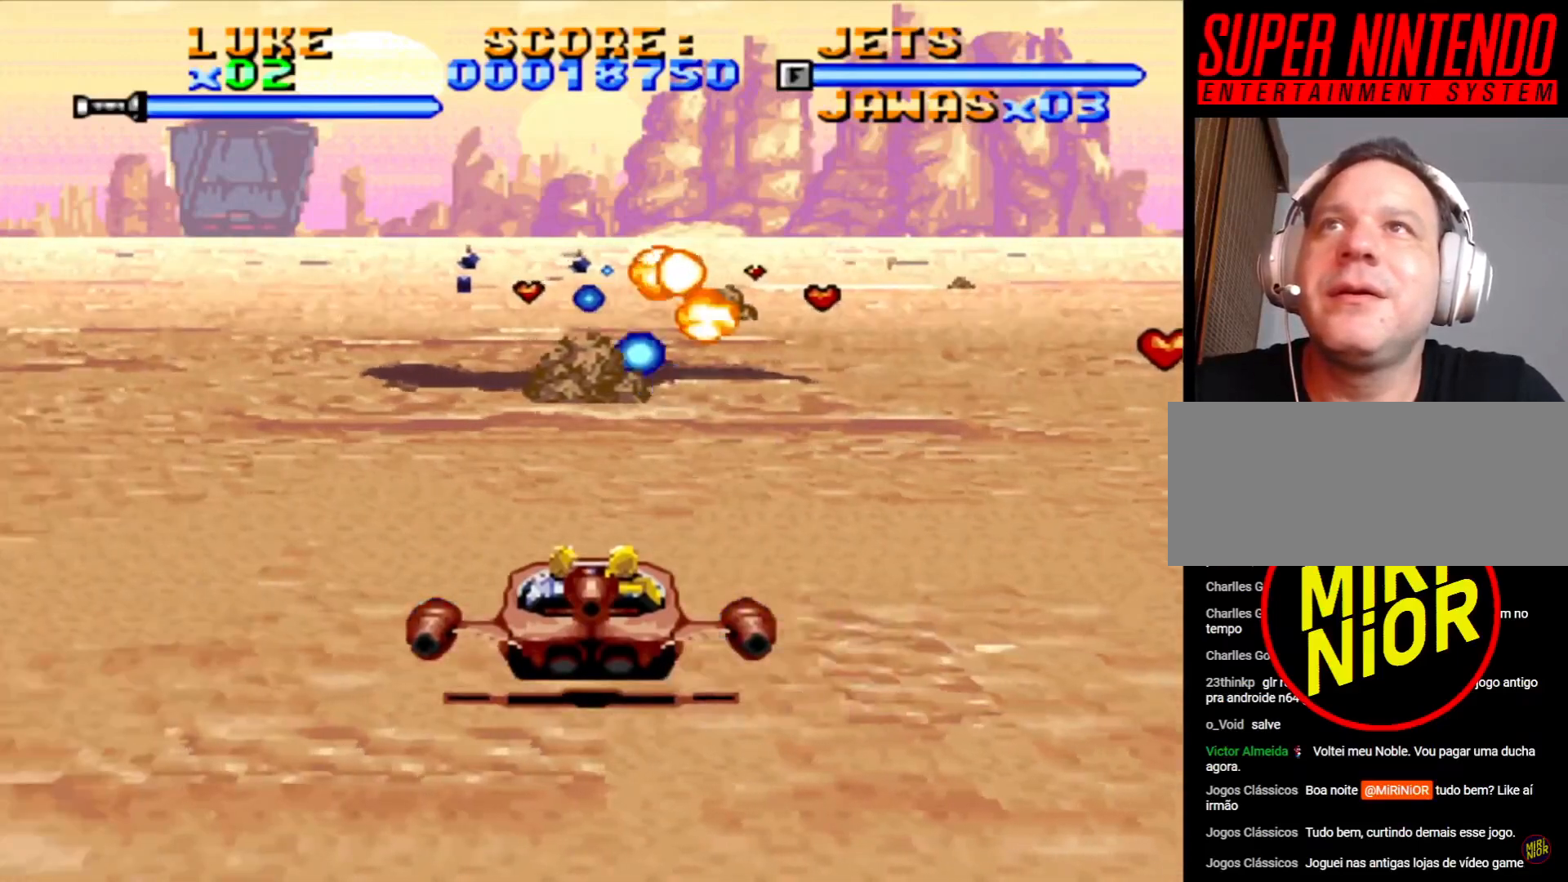
{"buttons": ["SQUARE"], "events": [[167, "DPAD_LEFT", "down"], [367, "DPAD_LEFT", "up"]]}
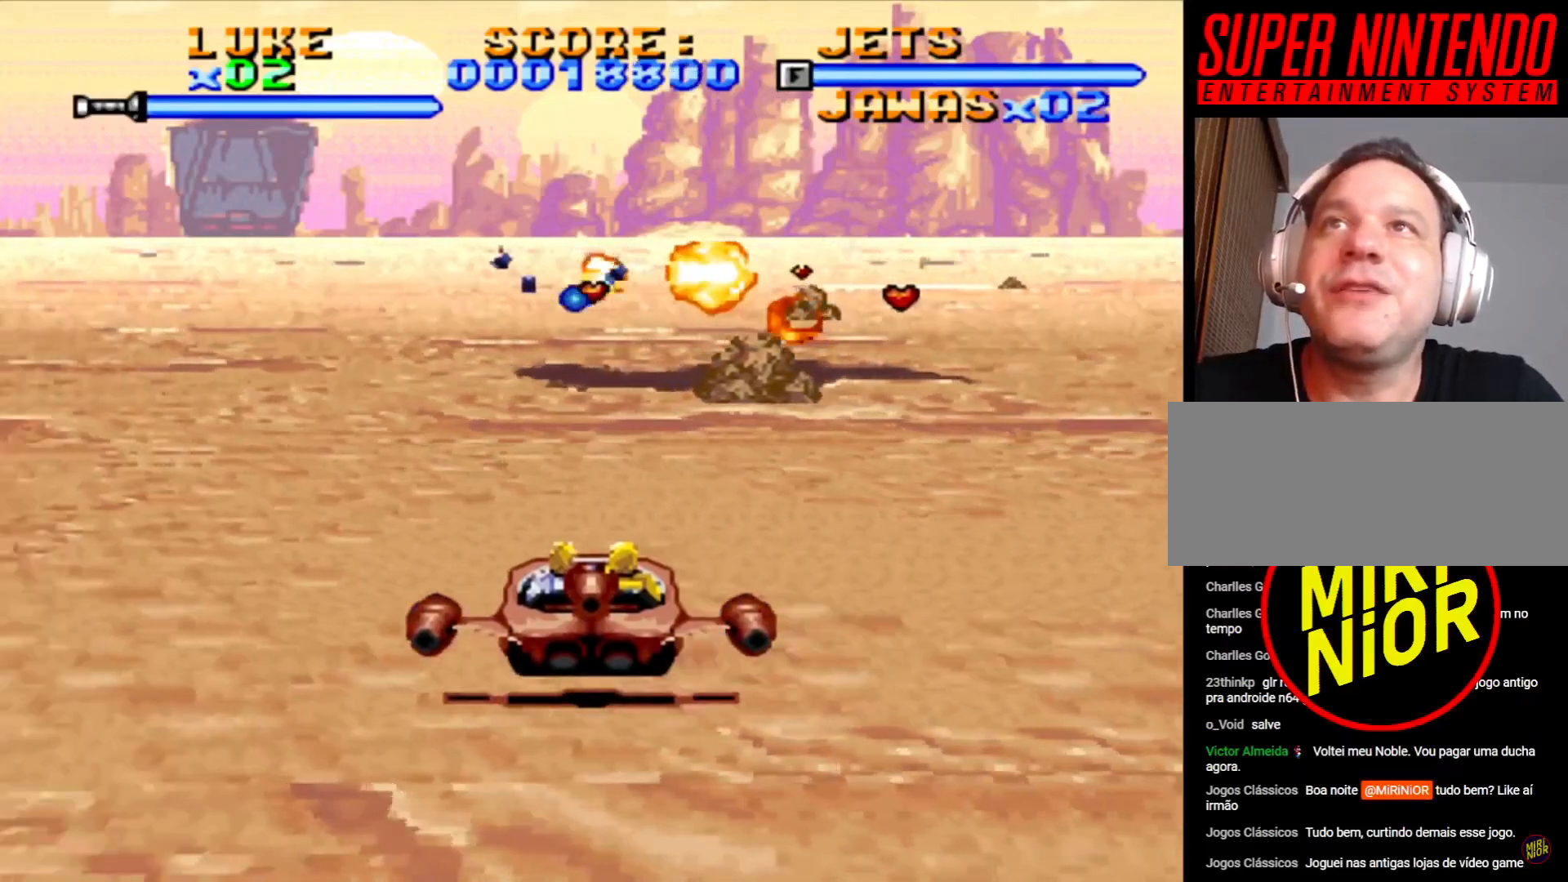
{"buttons": ["SQUARE"], "events": [[33, "DPAD_LEFT", "down"], [167, "DPAD_LEFT", "up"]]}
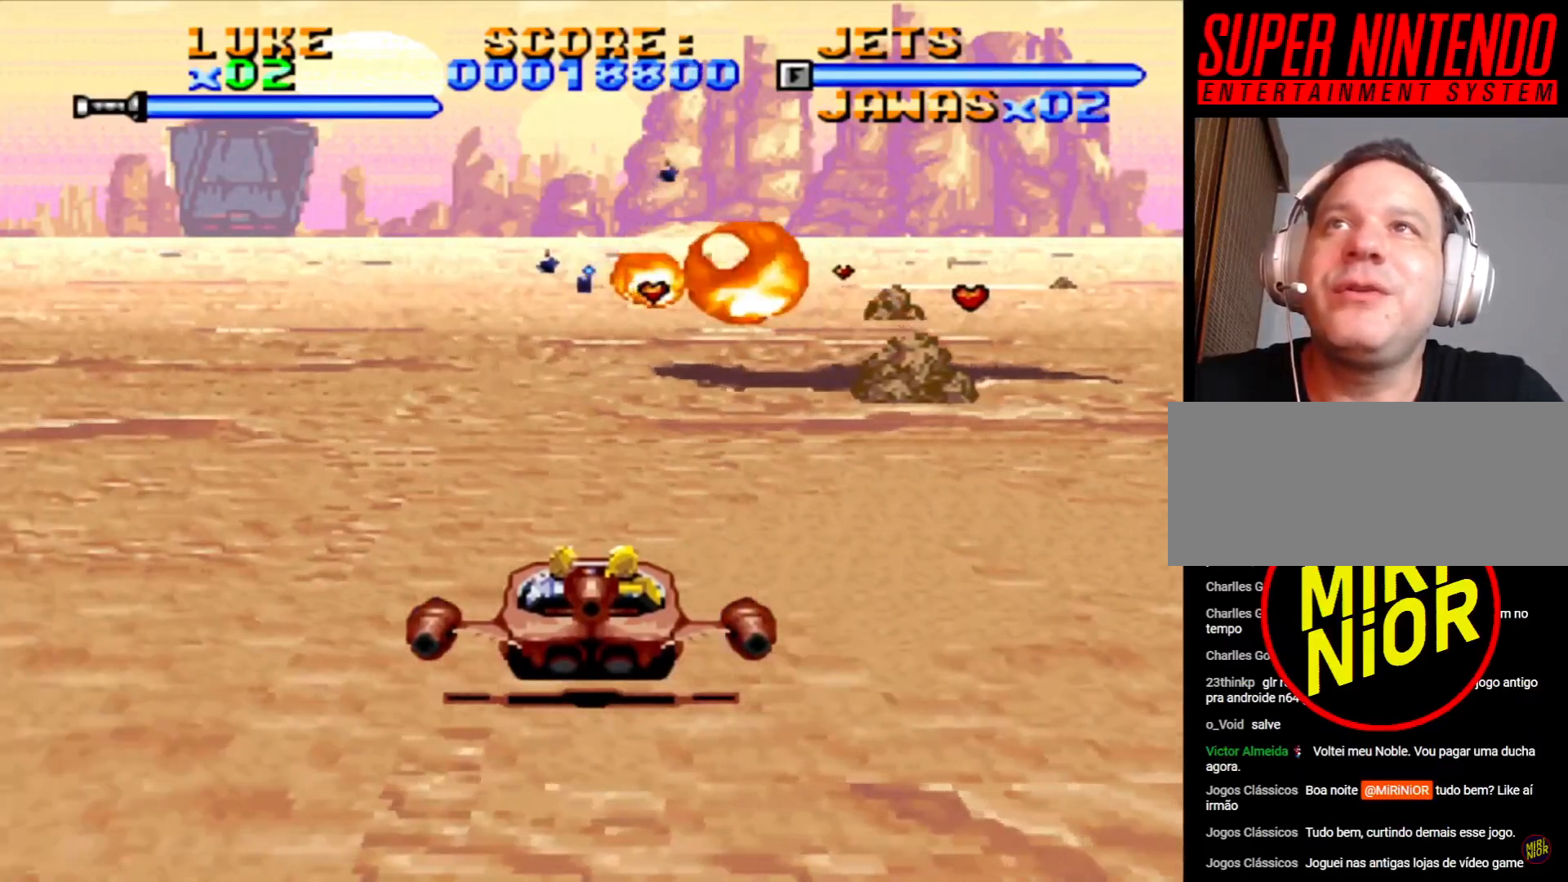
{"buttons": ["SQUARE", "DPAD_RIGHT"], "events": [[500, "DPAD_RIGHT", "down"]]}
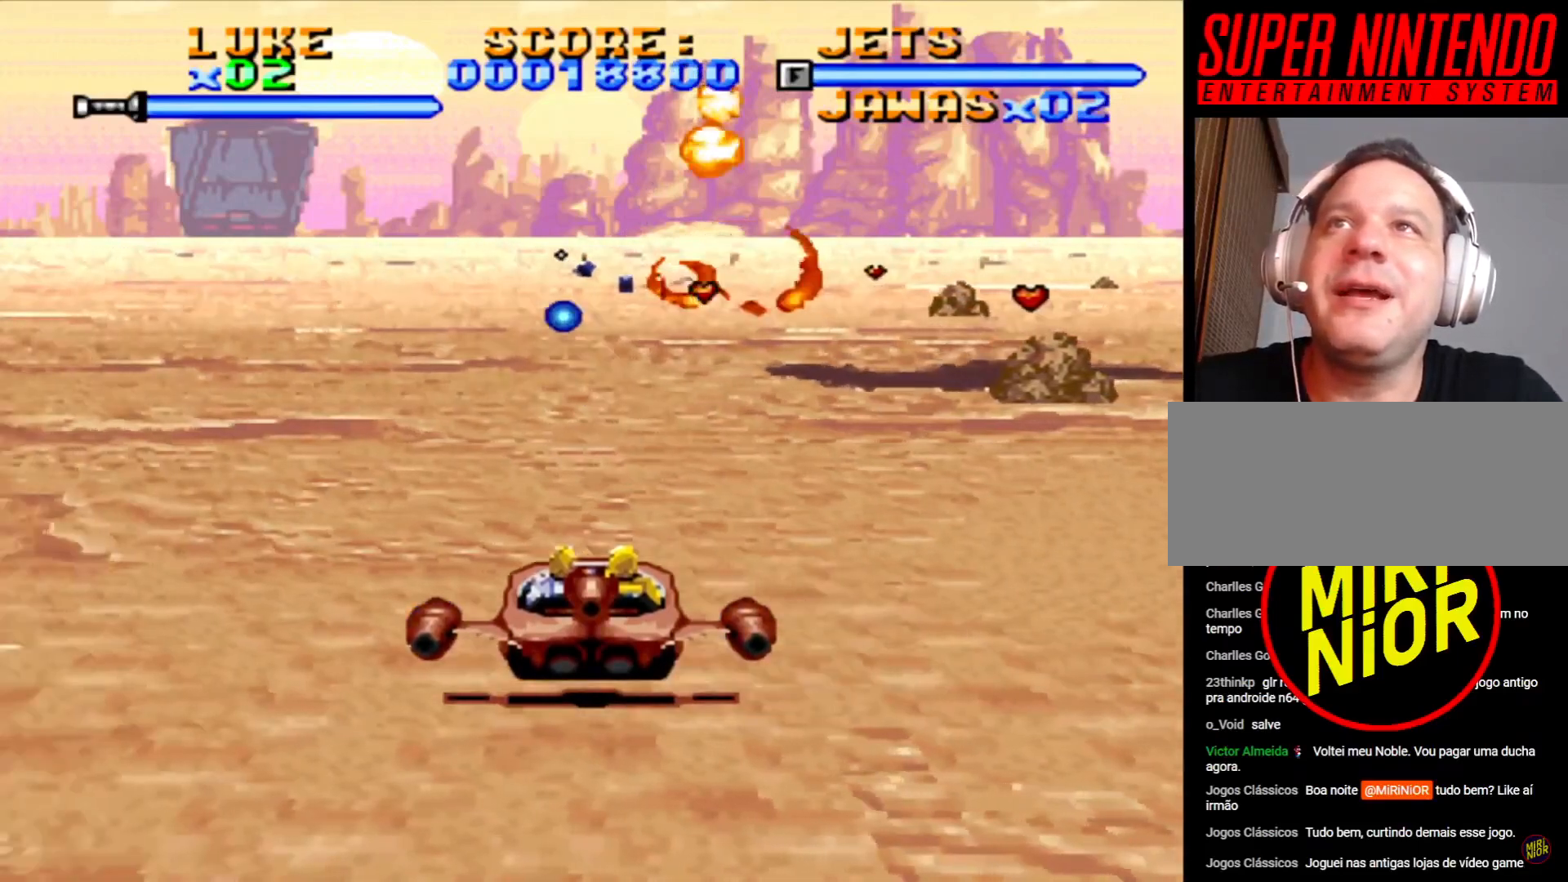
{"buttons": ["SQUARE", "DPAD_RIGHT"], "events": []}
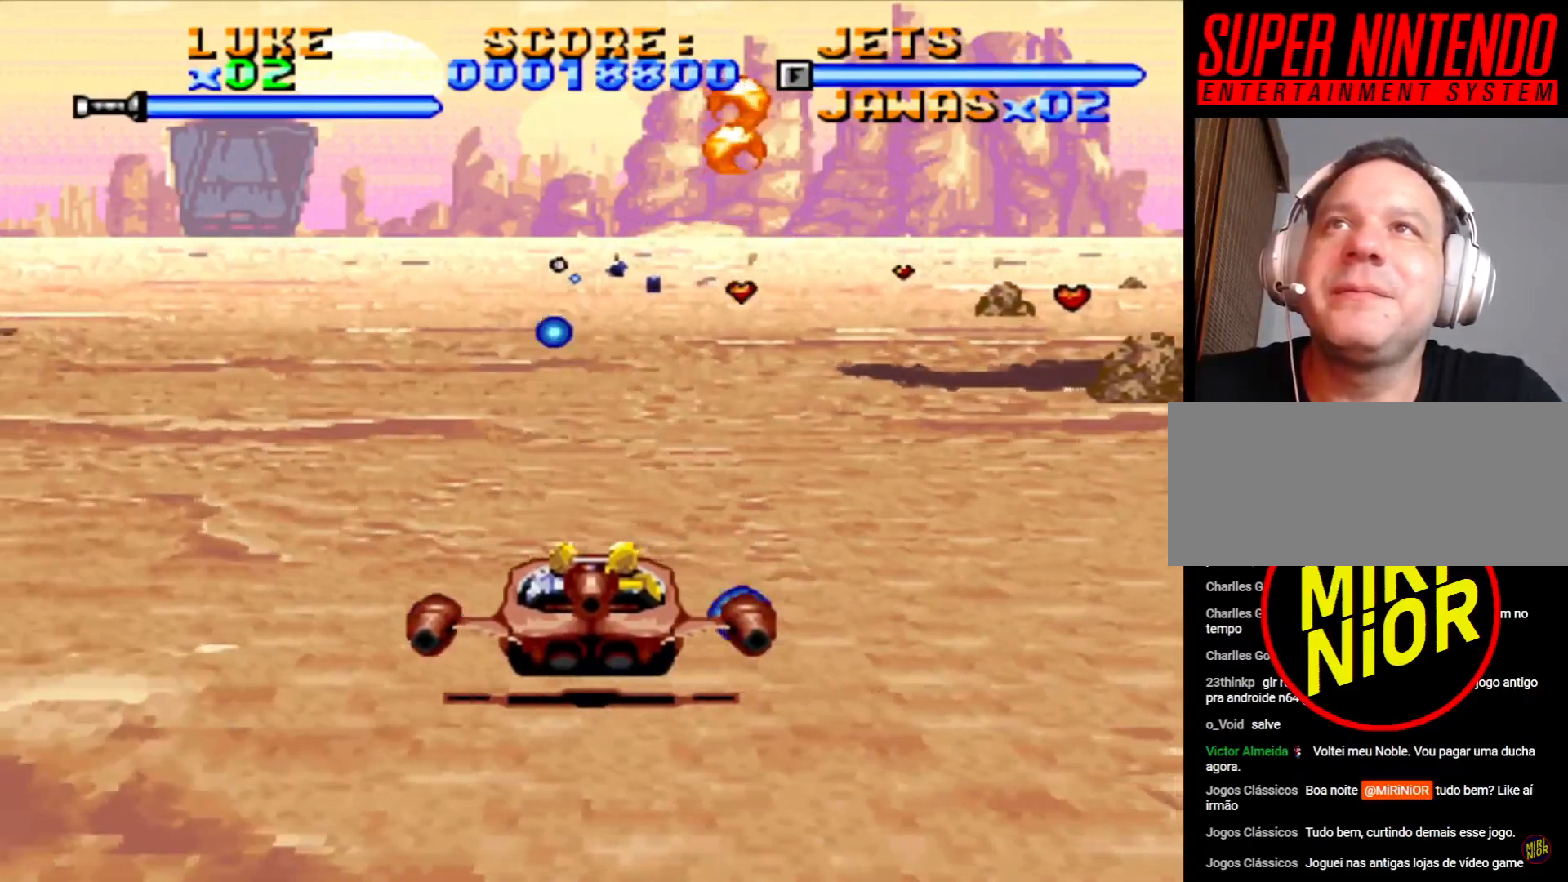
{"buttons": ["SQUARE", "DPAD_RIGHT"], "events": []}
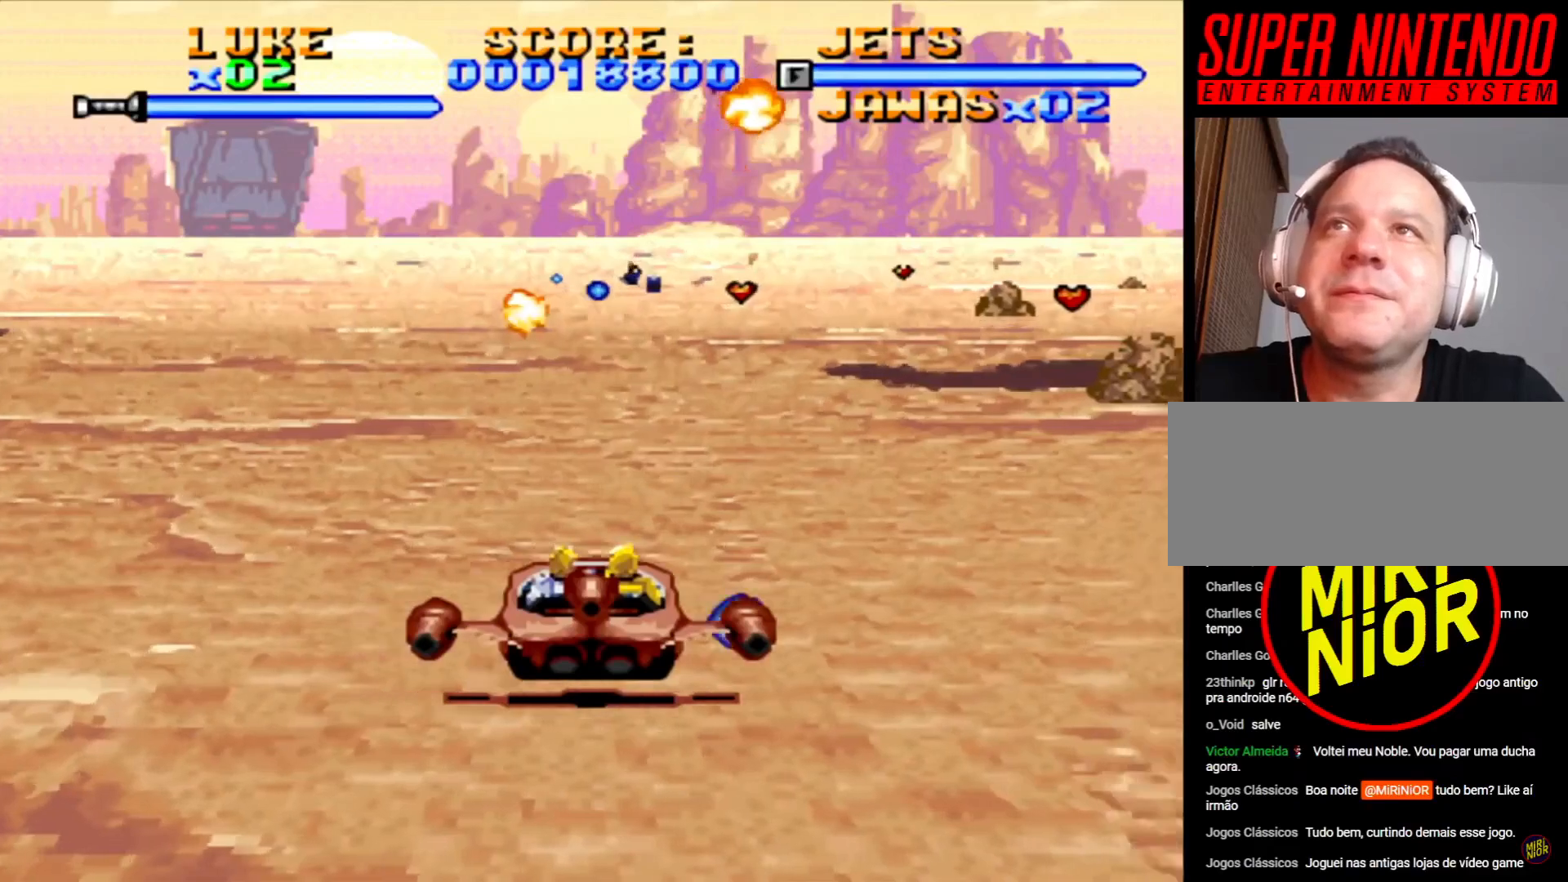
{"buttons": ["SQUARE", "DPAD_RIGHT"], "events": []}
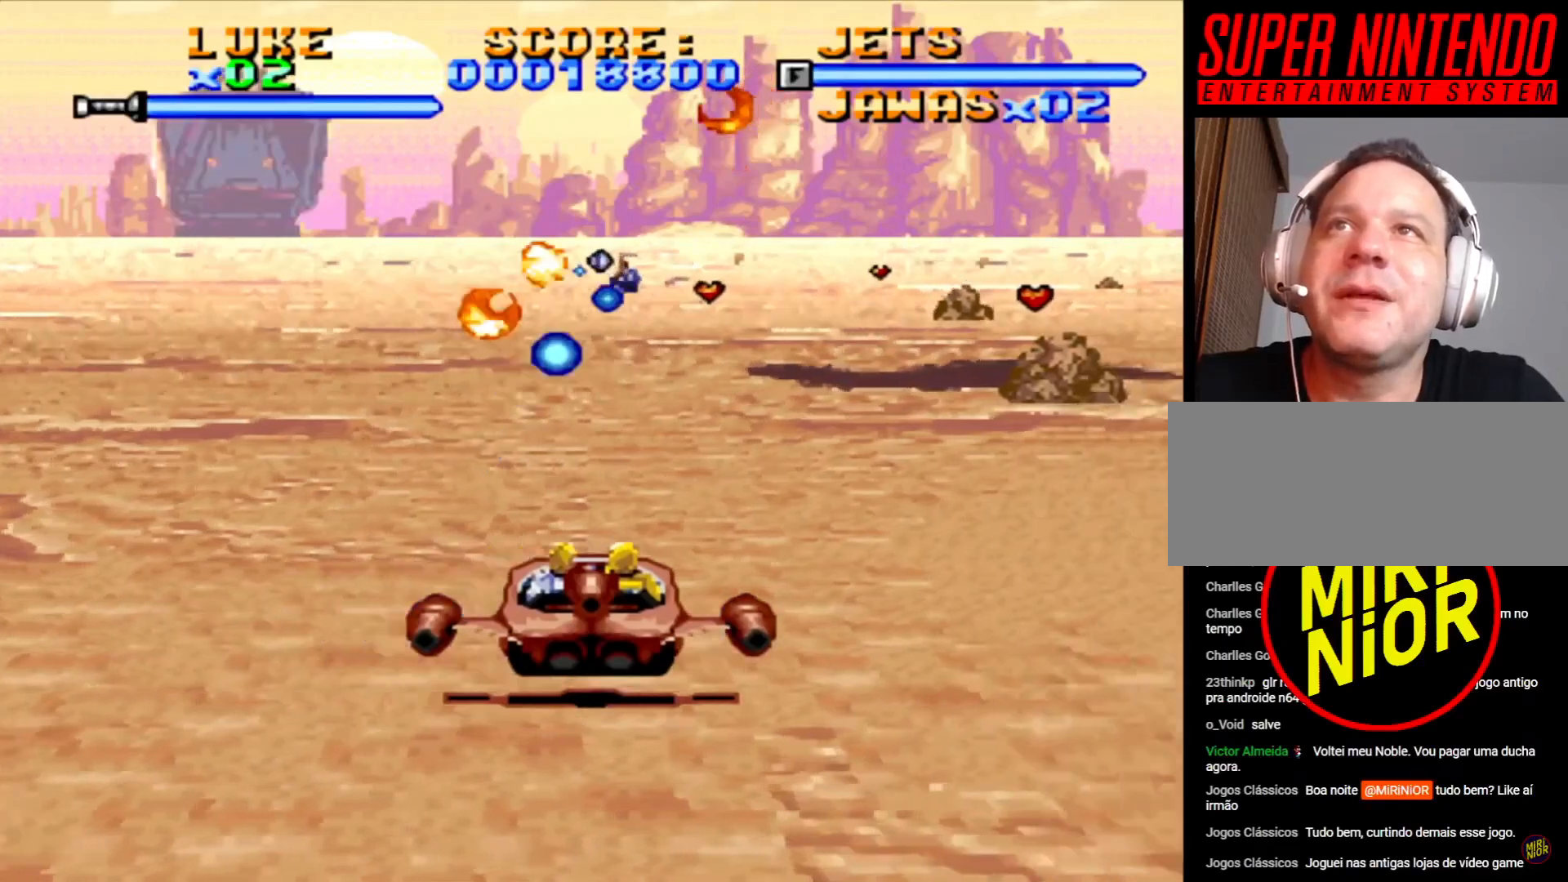
{"buttons": ["SQUARE"], "events": [[150, "DPAD_RIGHT", "up"]]}
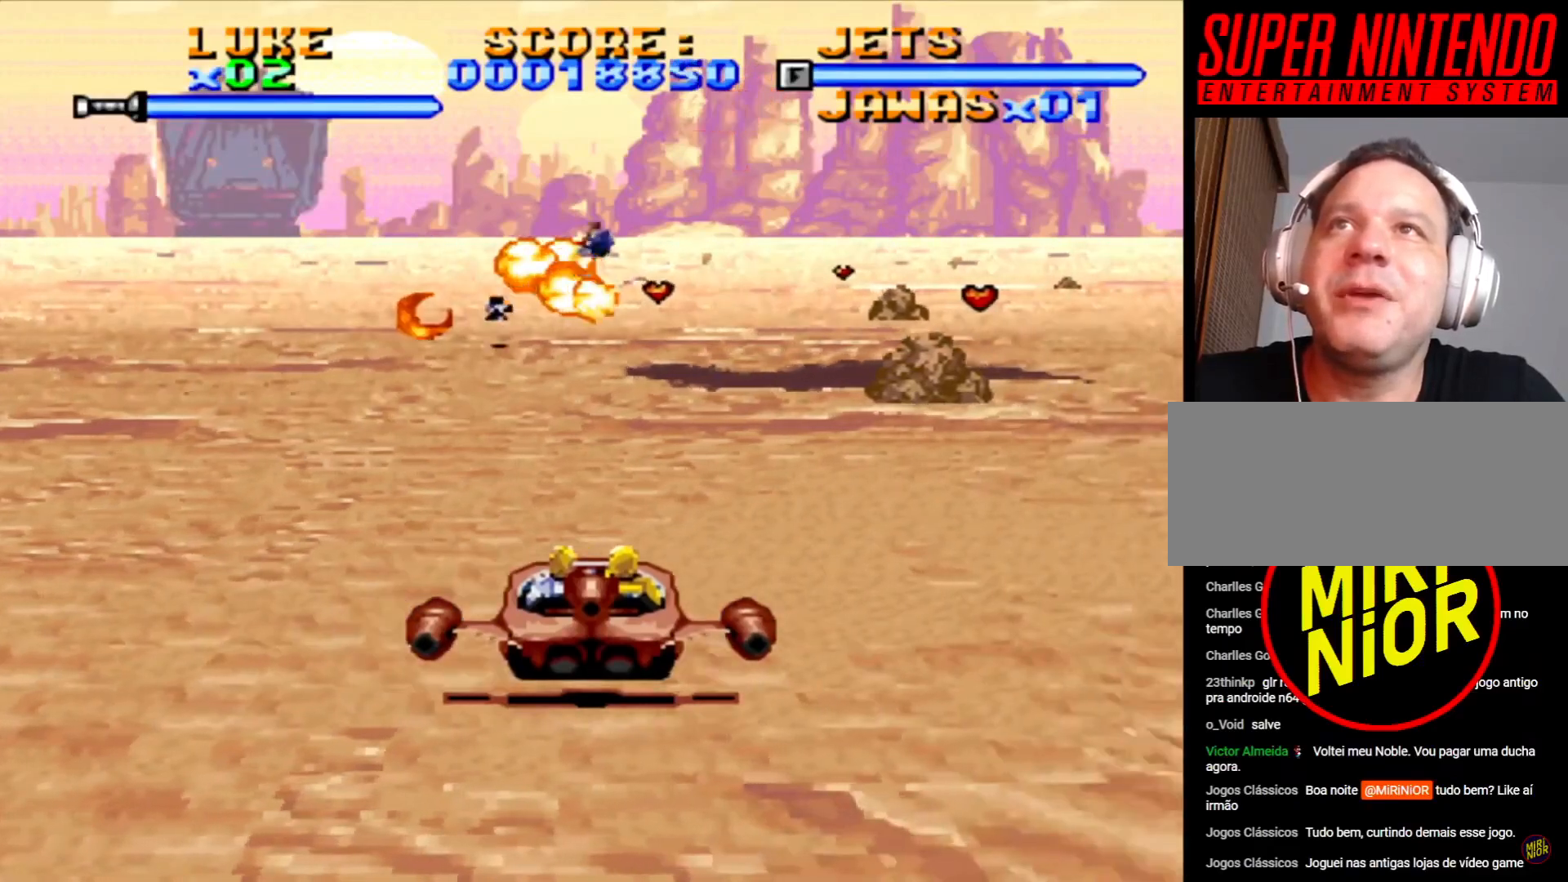
{"buttons": ["DPAD_RIGHT"], "events": [[300, "SQUARE", "up"], [450, "DPAD_RIGHT", "down"]]}
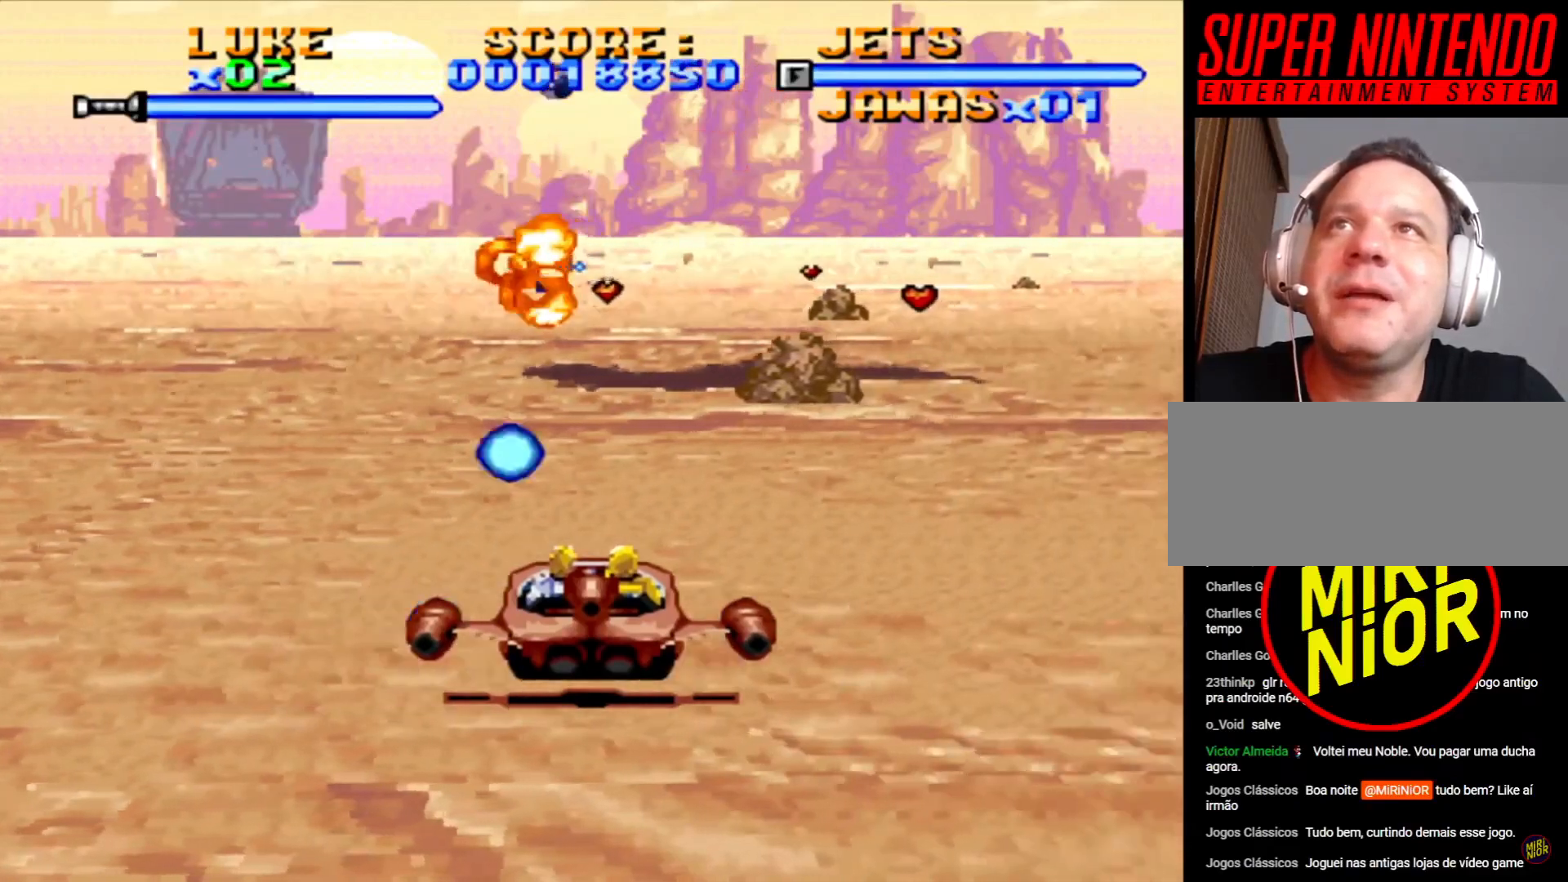
{"buttons": [], "events": [[433, "DPAD_RIGHT", "up"]]}
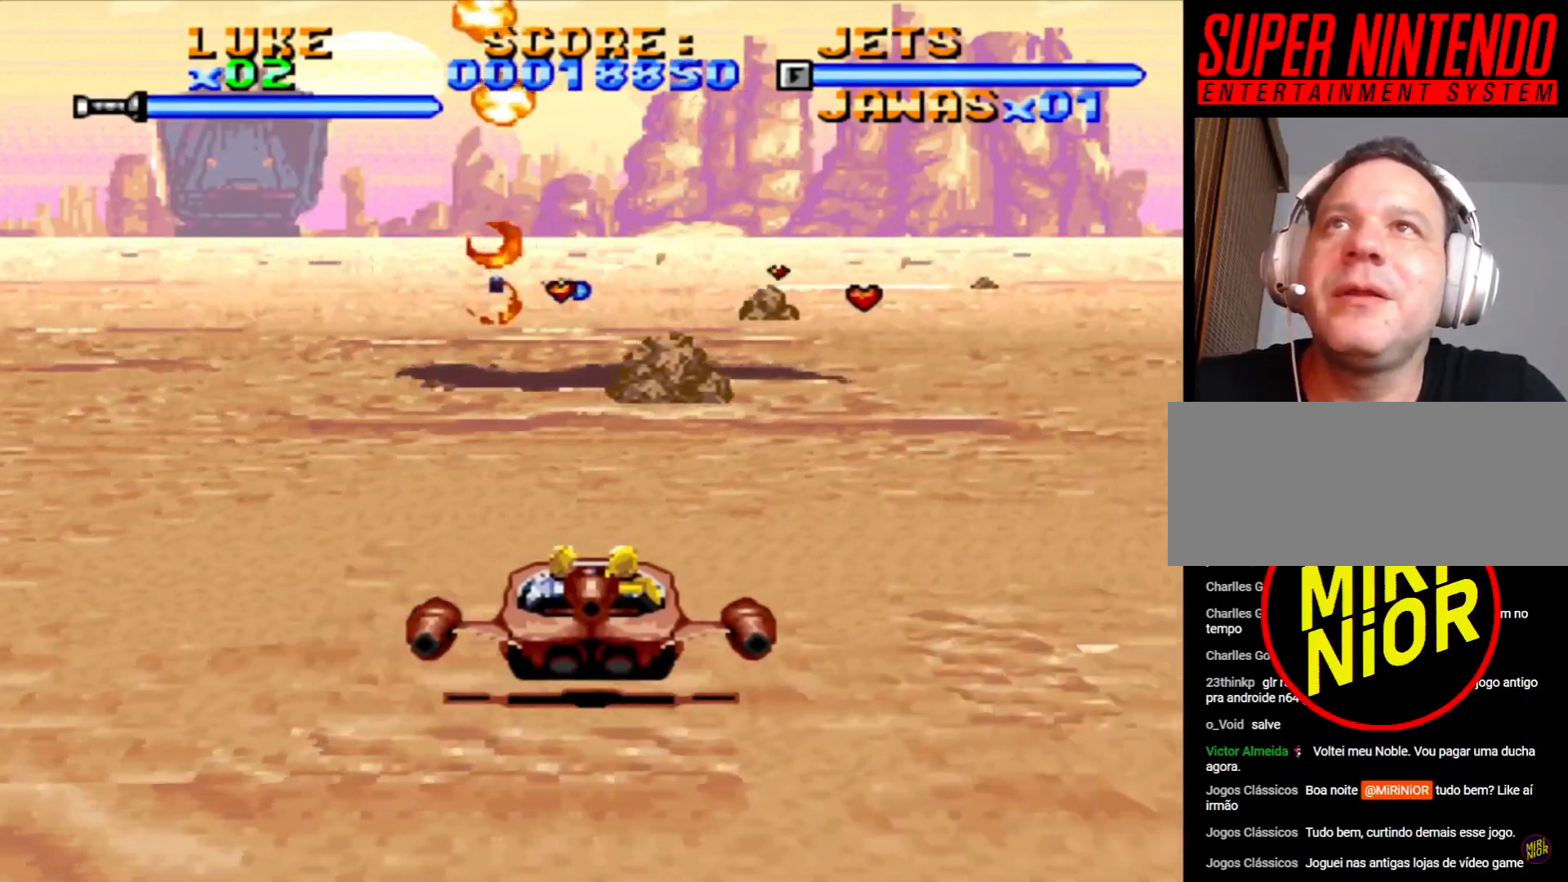
{"buttons": [], "events": []}
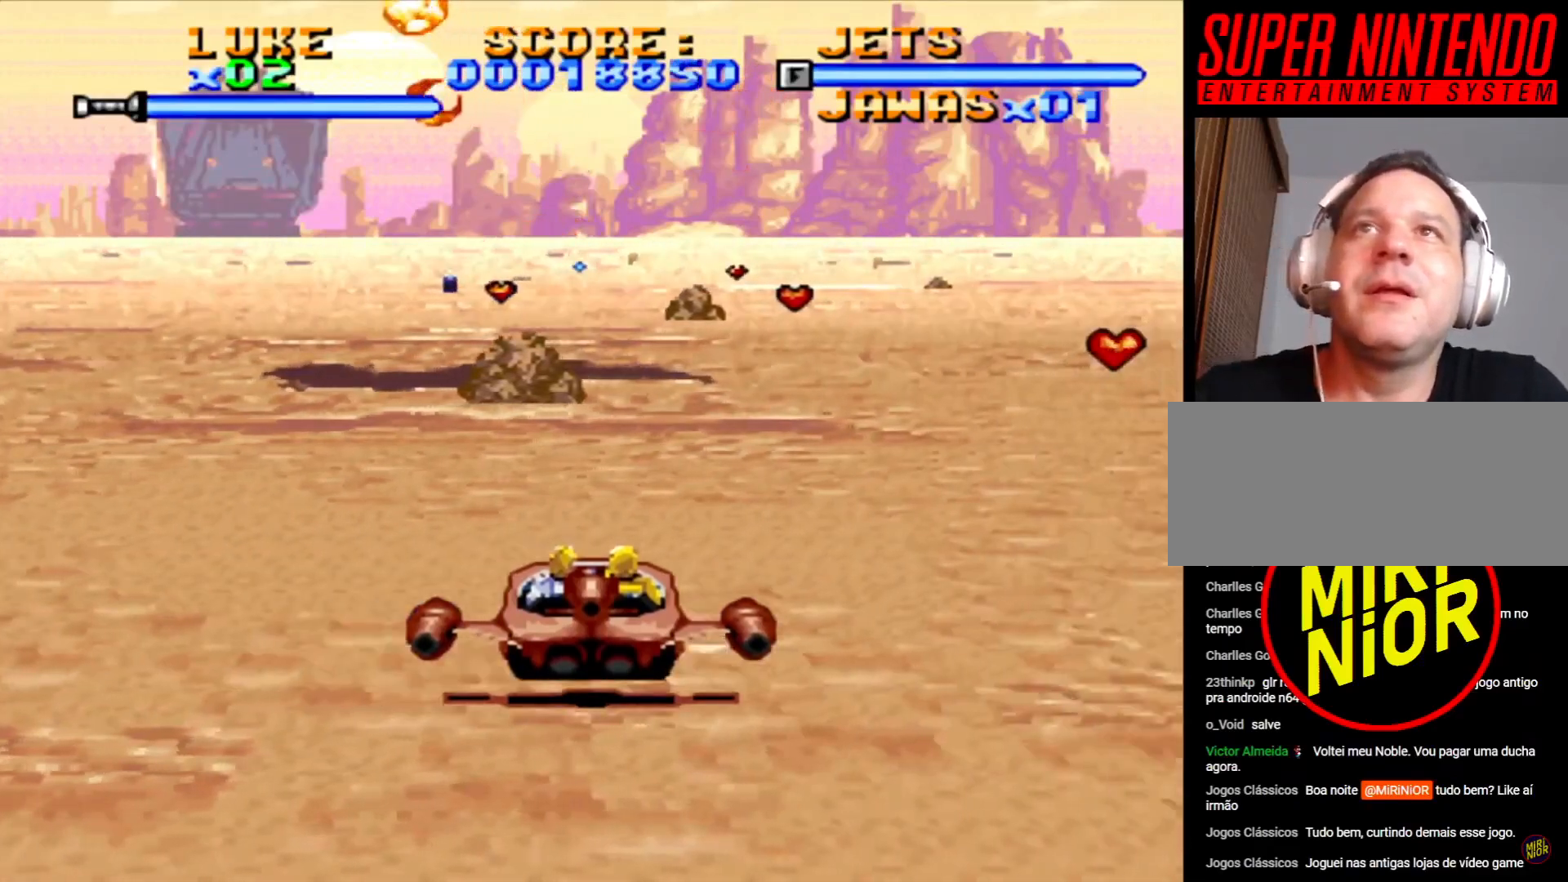
{"buttons": ["DPAD_RIGHT"], "events": [[300, "DPAD_RIGHT", "down"]]}
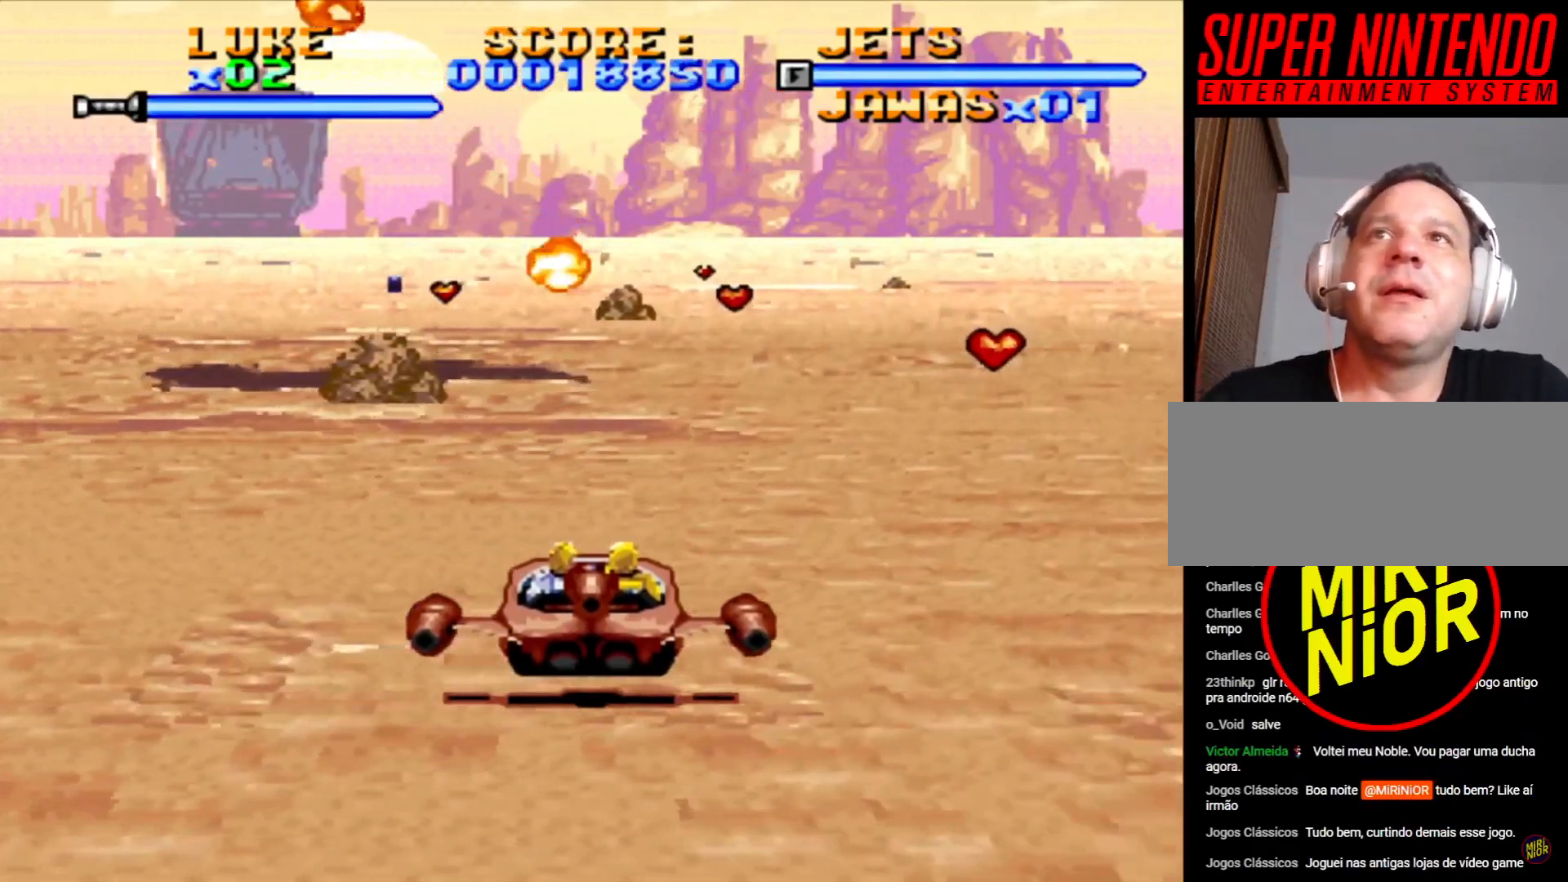
{"buttons": [], "events": [[317, "DPAD_RIGHT", "up"]]}
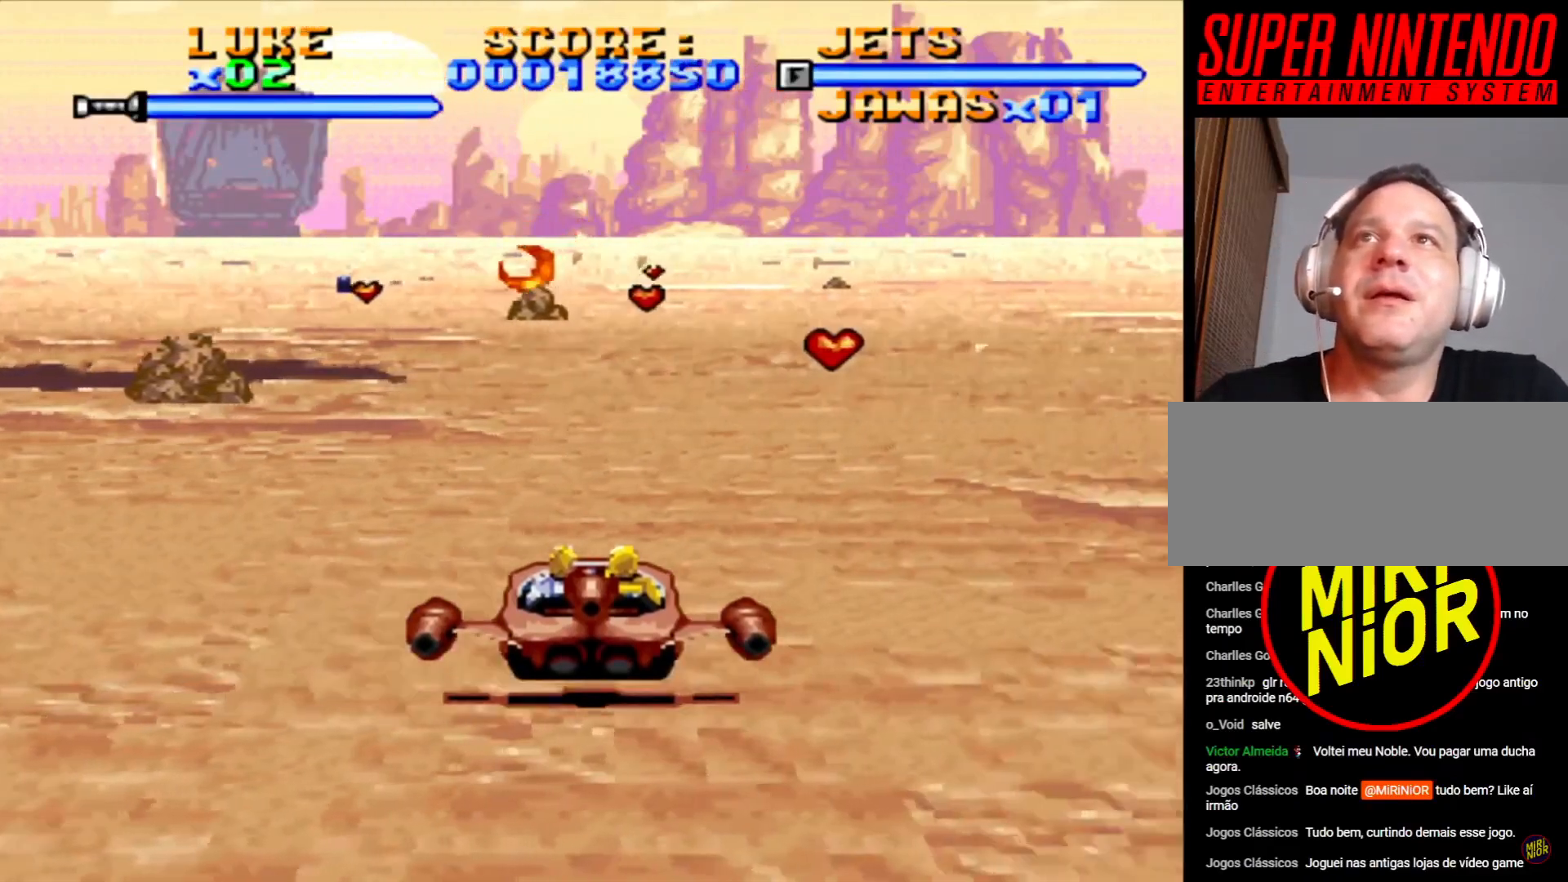
{"buttons": [], "events": []}
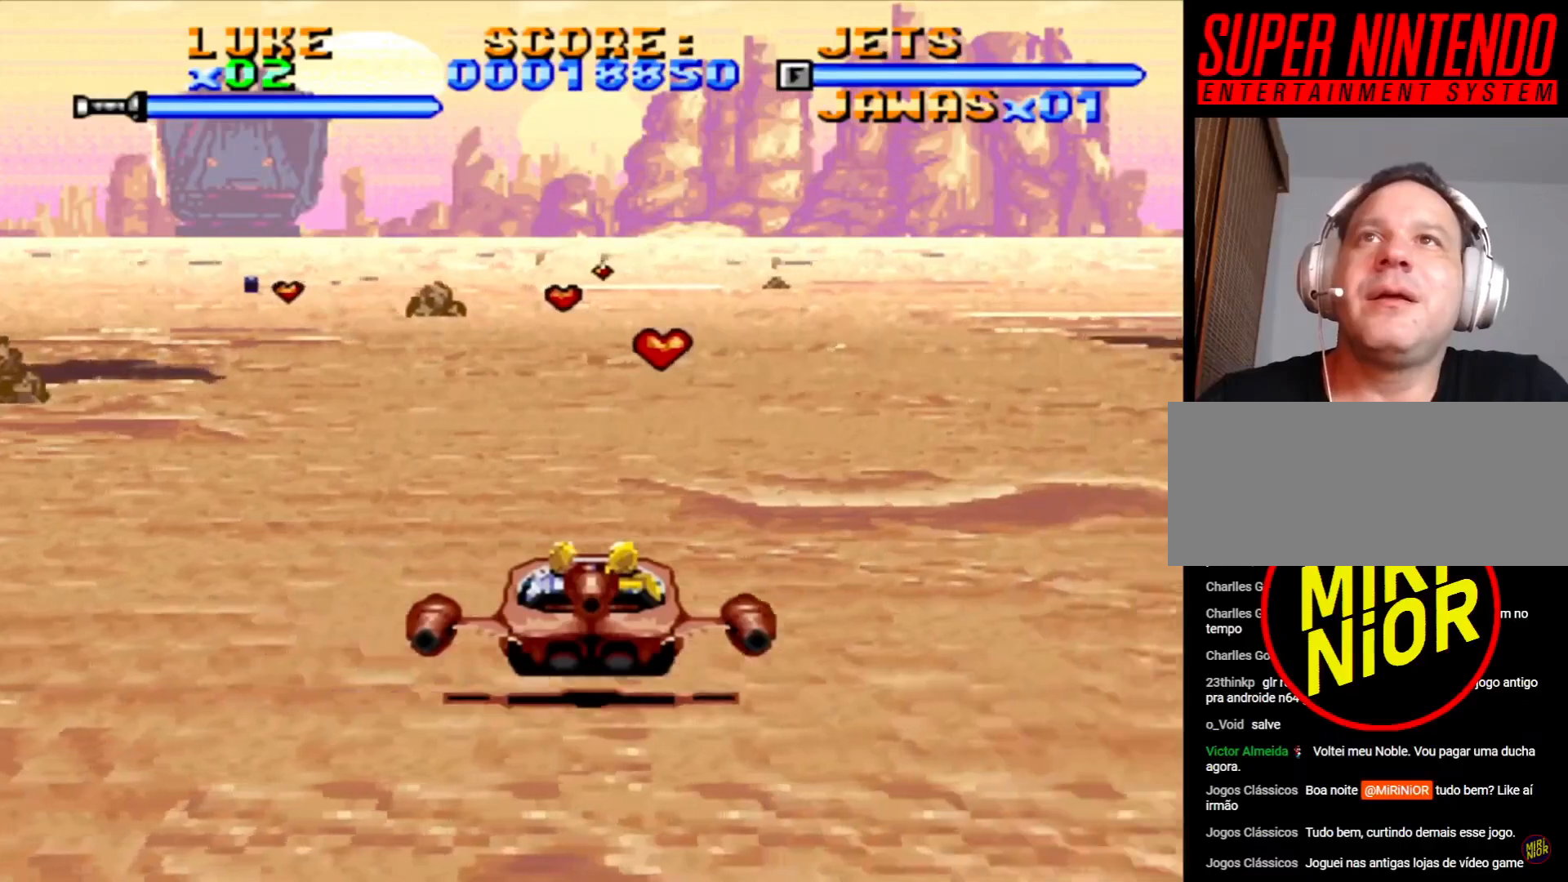
{"buttons": ["DPAD_UP"], "events": [[283, "DPAD_UP", "down"]]}
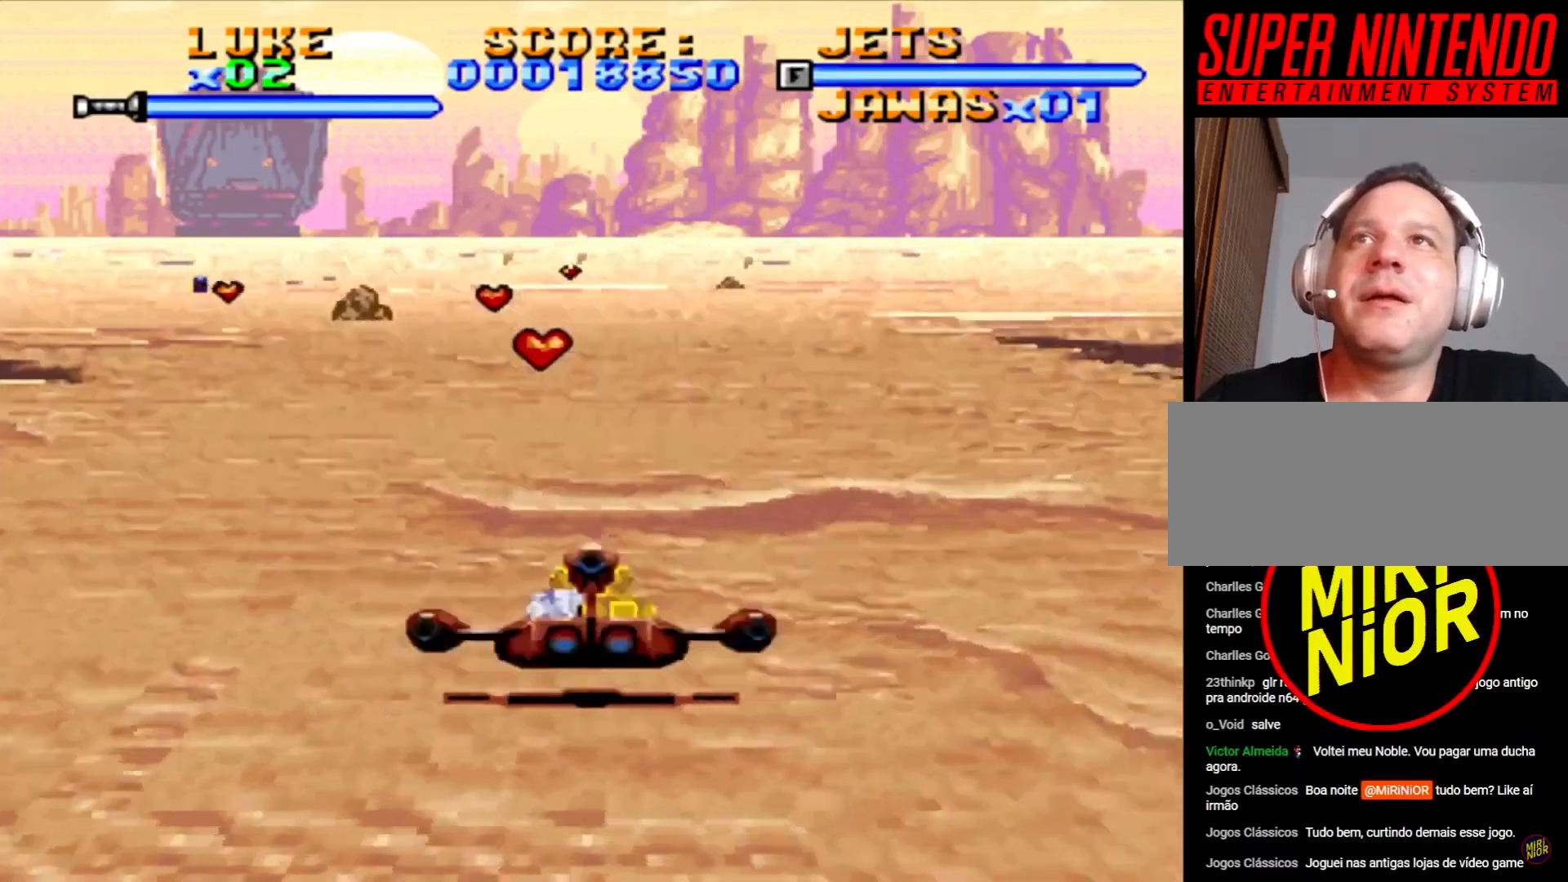
{"buttons": ["DPAD_UP", "DPAD_LEFT"], "events": [[383, "DPAD_LEFT", "down"]]}
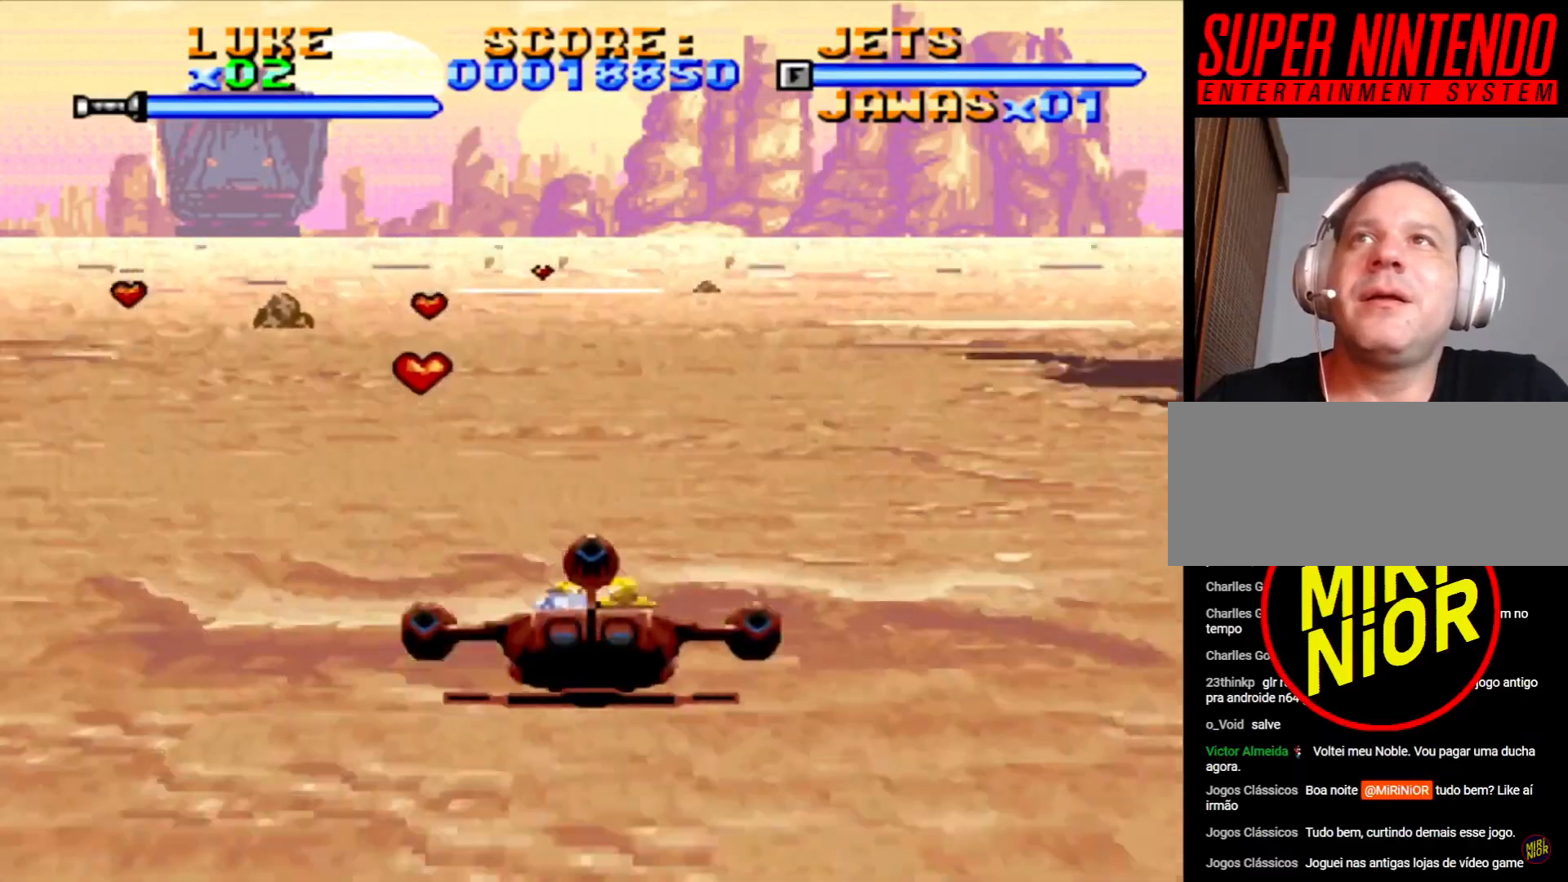
{"buttons": ["DPAD_DOWN"], "events": [[350, "DPAD_LEFT", "up"], [350, "DPAD_UP", "up"], [483, "DPAD_DOWN", "down"]]}